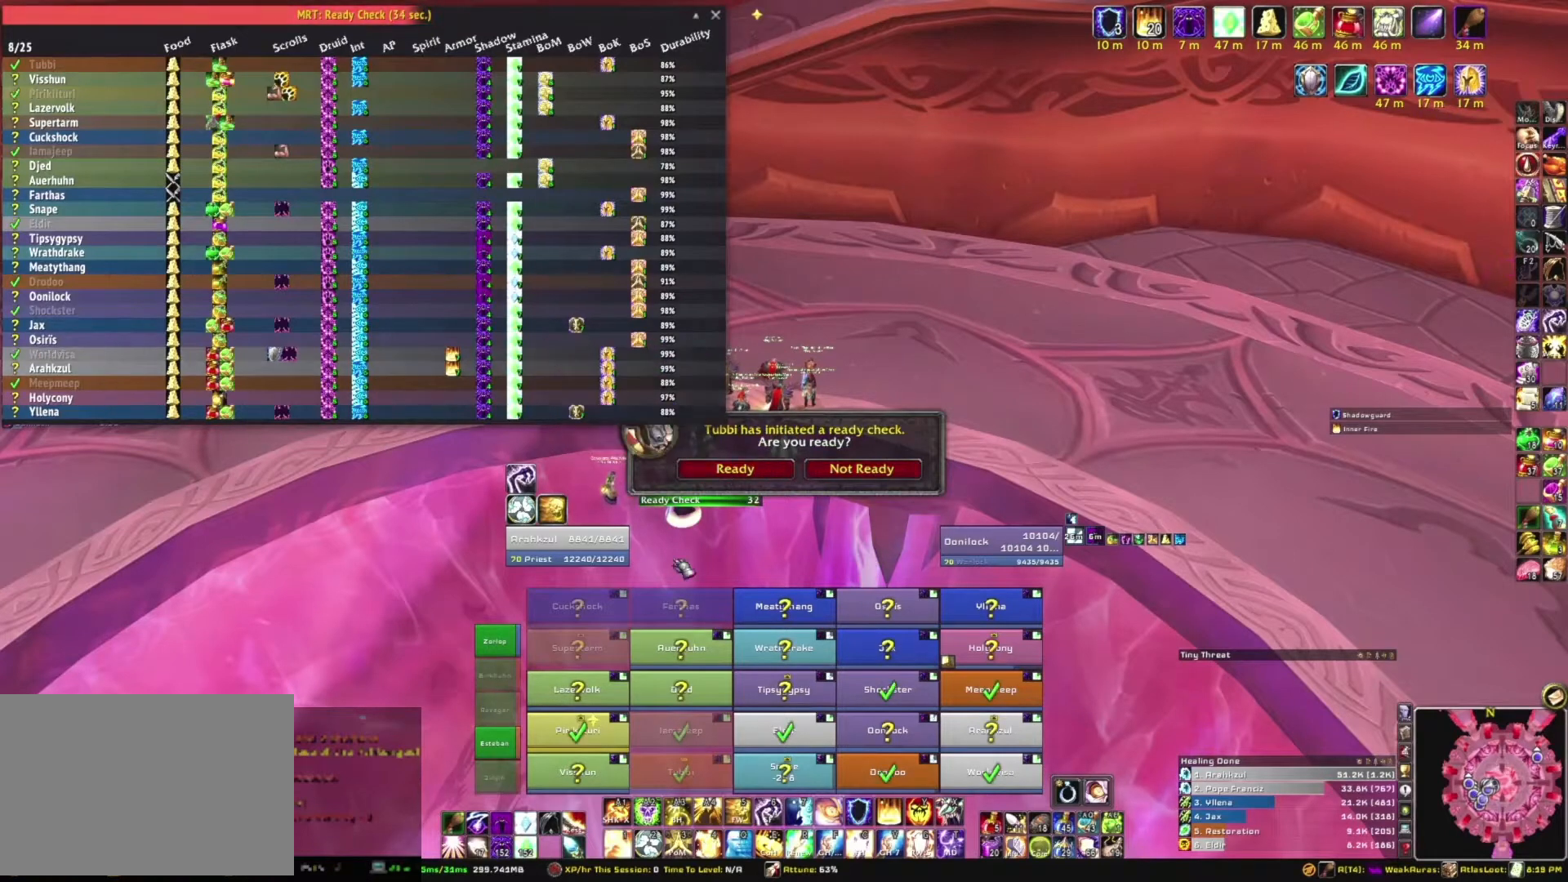
Gameplay with keyboard and mouse; each line is a JSON object with the keys and mouse buttons held at the frame after it. "events" lists presses ("down") and releases ("up") of "1", "2", "3", "4", "5", "a", "alt", "b", "c", "ctrl", "d", "e", "f", "g", "q", "r", "s", "shift", "space", "t", "tab", "tilde", "v", "w", "x", "z", "mouse_left", "mouse_wheel", "mouse_right", "mouse_mb4" and "mouse_mb5" between this image and that frame as [ms after this image, input, new state], when the widget could be followed in between. "mouse_left", "mouse_wheel", "mouse_right", "mouse_mb4", "mouse_mb5" = the "left", "wheel", "right", "mb4", "mb5" buttons of the "mouse" list. No other keys are recorded. "wheel" means that the mouse wheel is clicked or scrolled. Mouse movement is not recorded.
{"keys": [], "mouse": [], "events": [[401, "mouse_left", "down"], [434, "mouse_left", "up"]]}
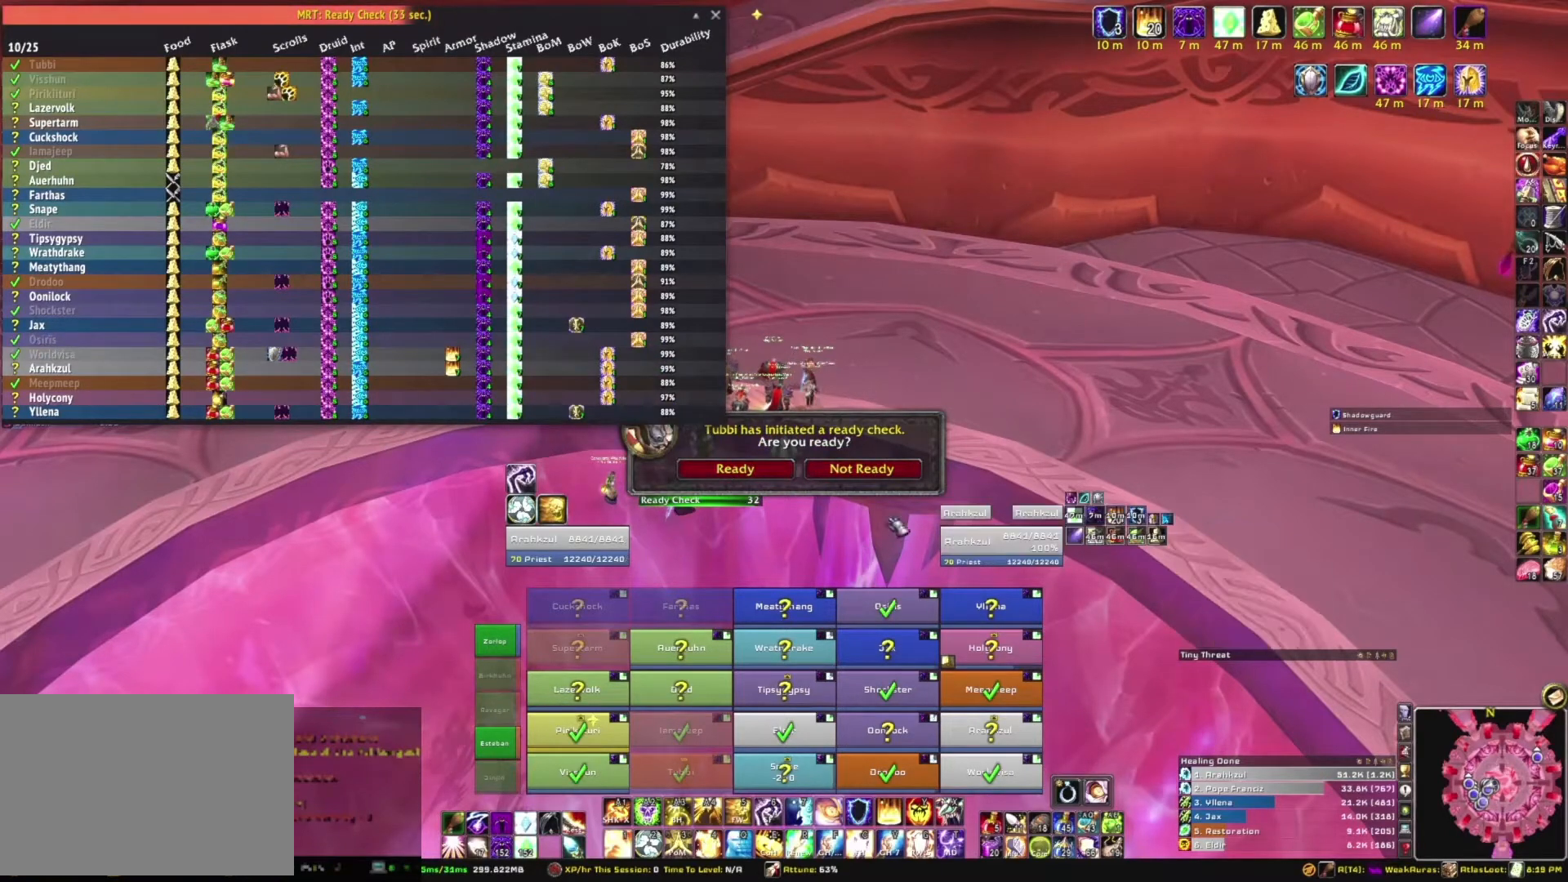
{"keys": [], "mouse": [], "events": []}
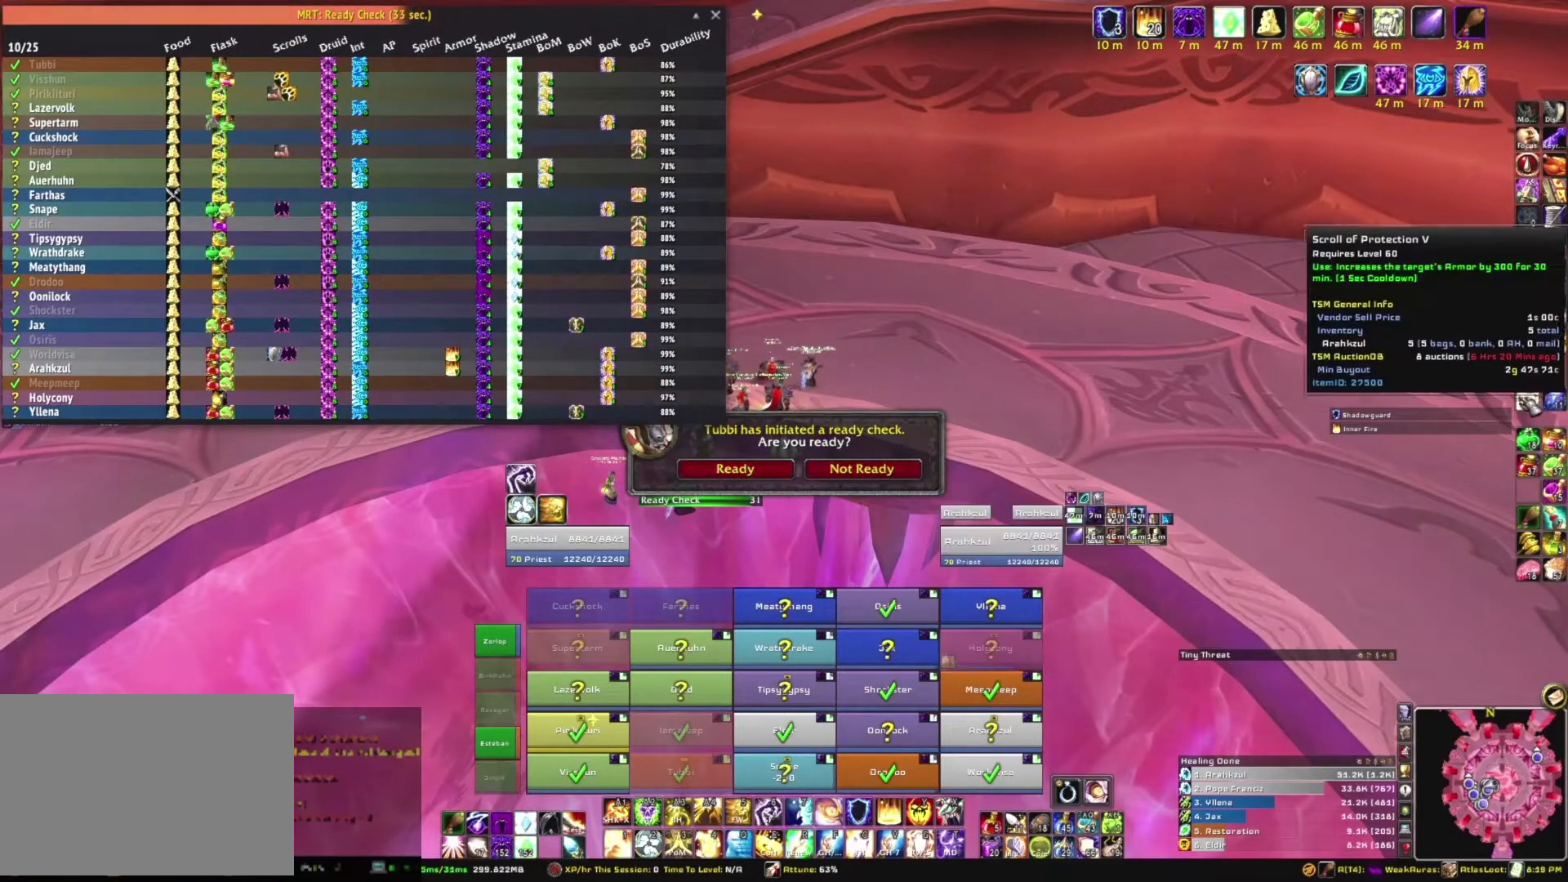
{"keys": [], "mouse": [], "events": [[334, "mouse_right", "down"], [434, "mouse_right", "up"]]}
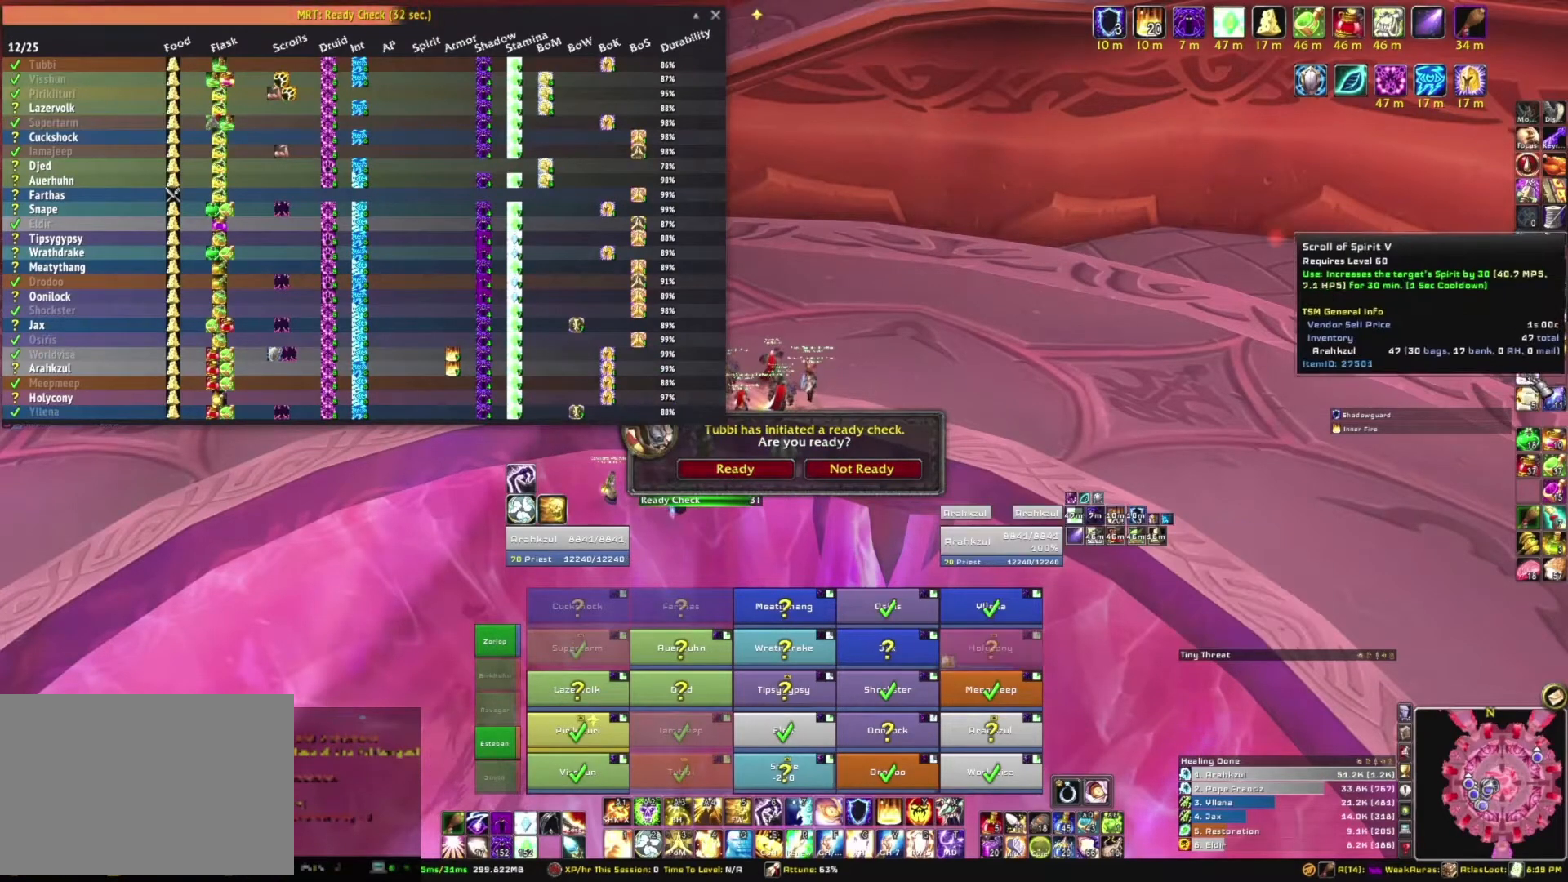
{"keys": [], "mouse": [], "events": []}
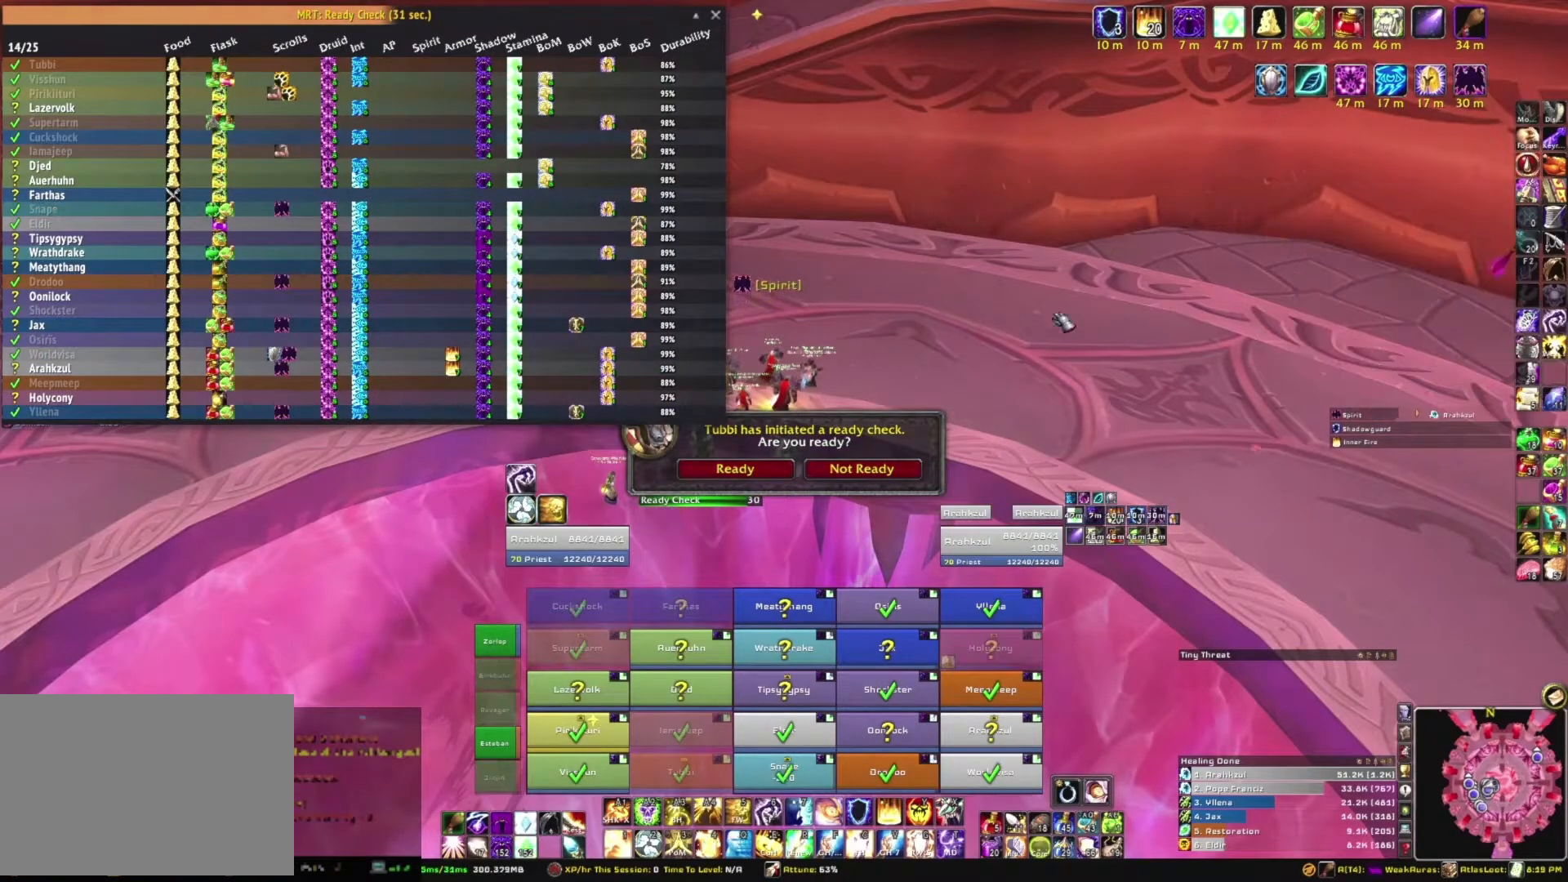
{"keys": [], "mouse": [], "events": []}
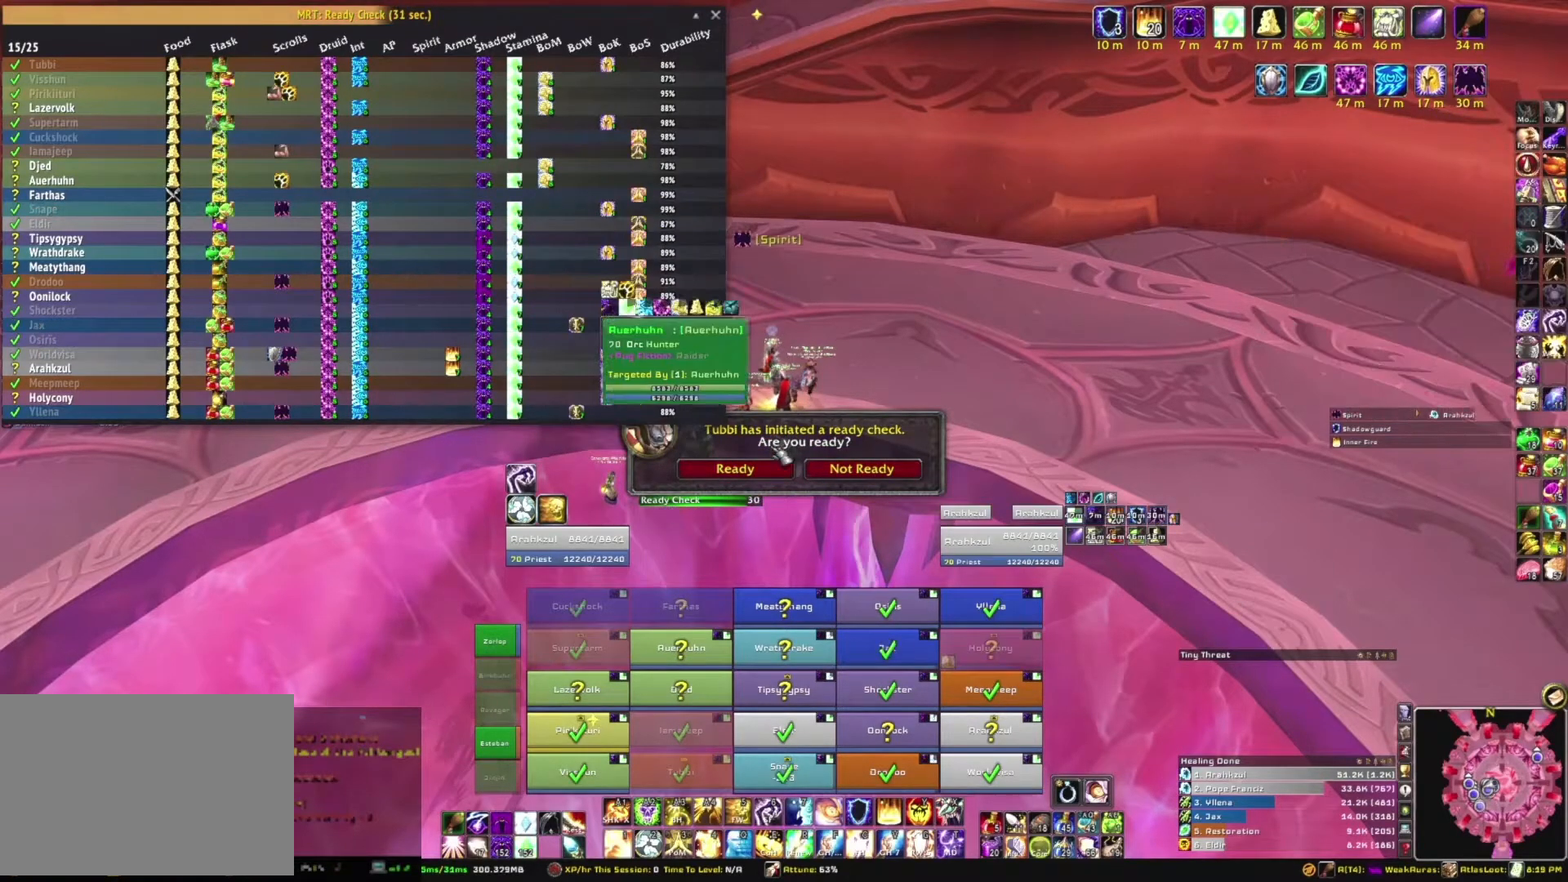
{"keys": [], "mouse": [], "events": []}
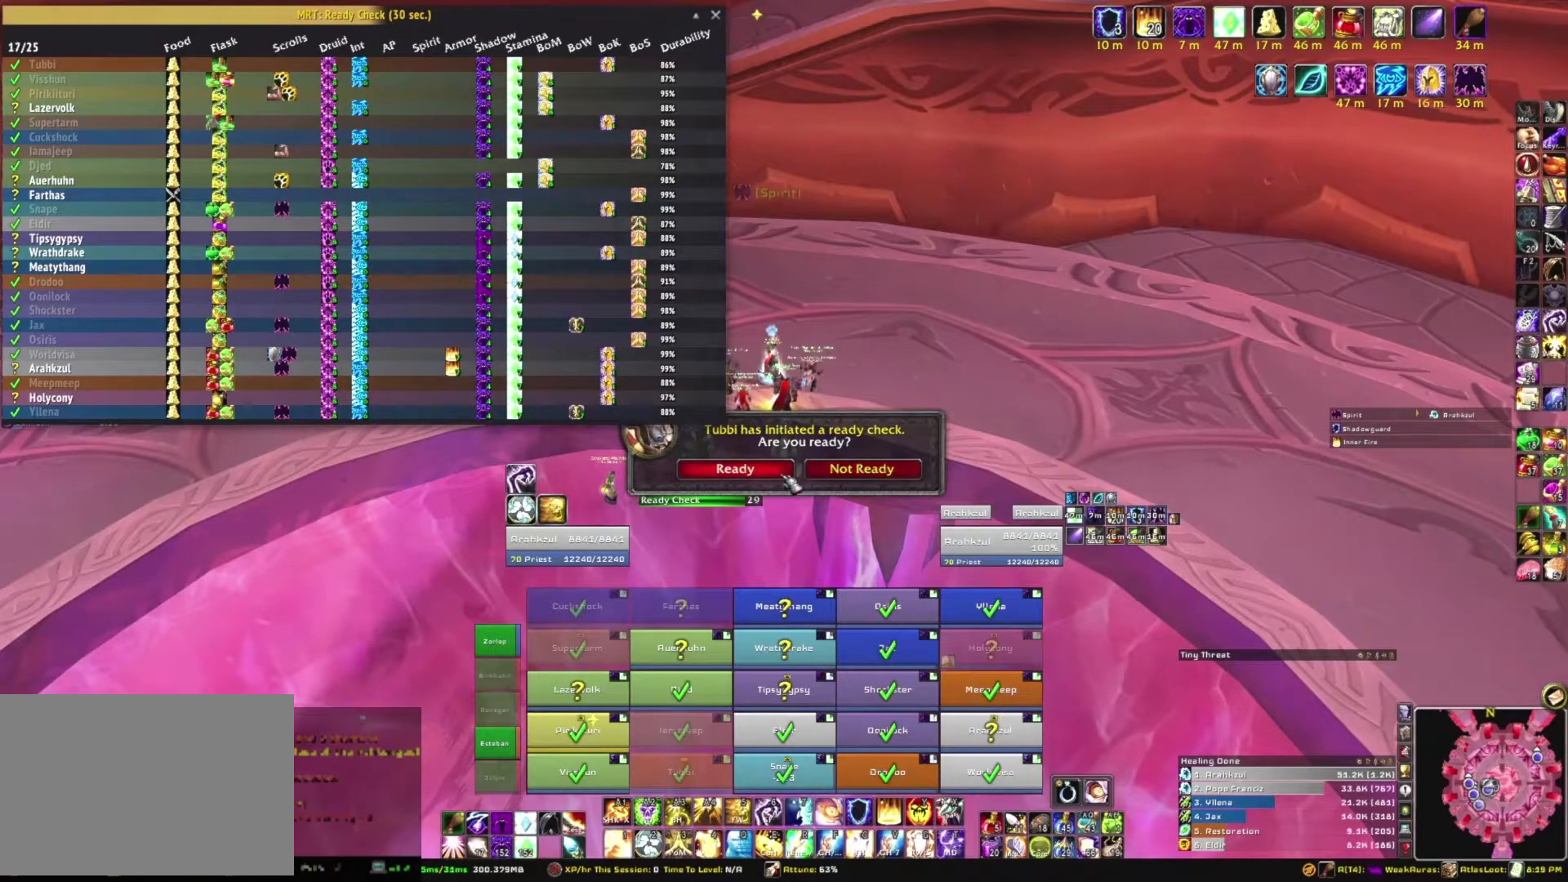
{"keys": [], "mouse": [], "events": []}
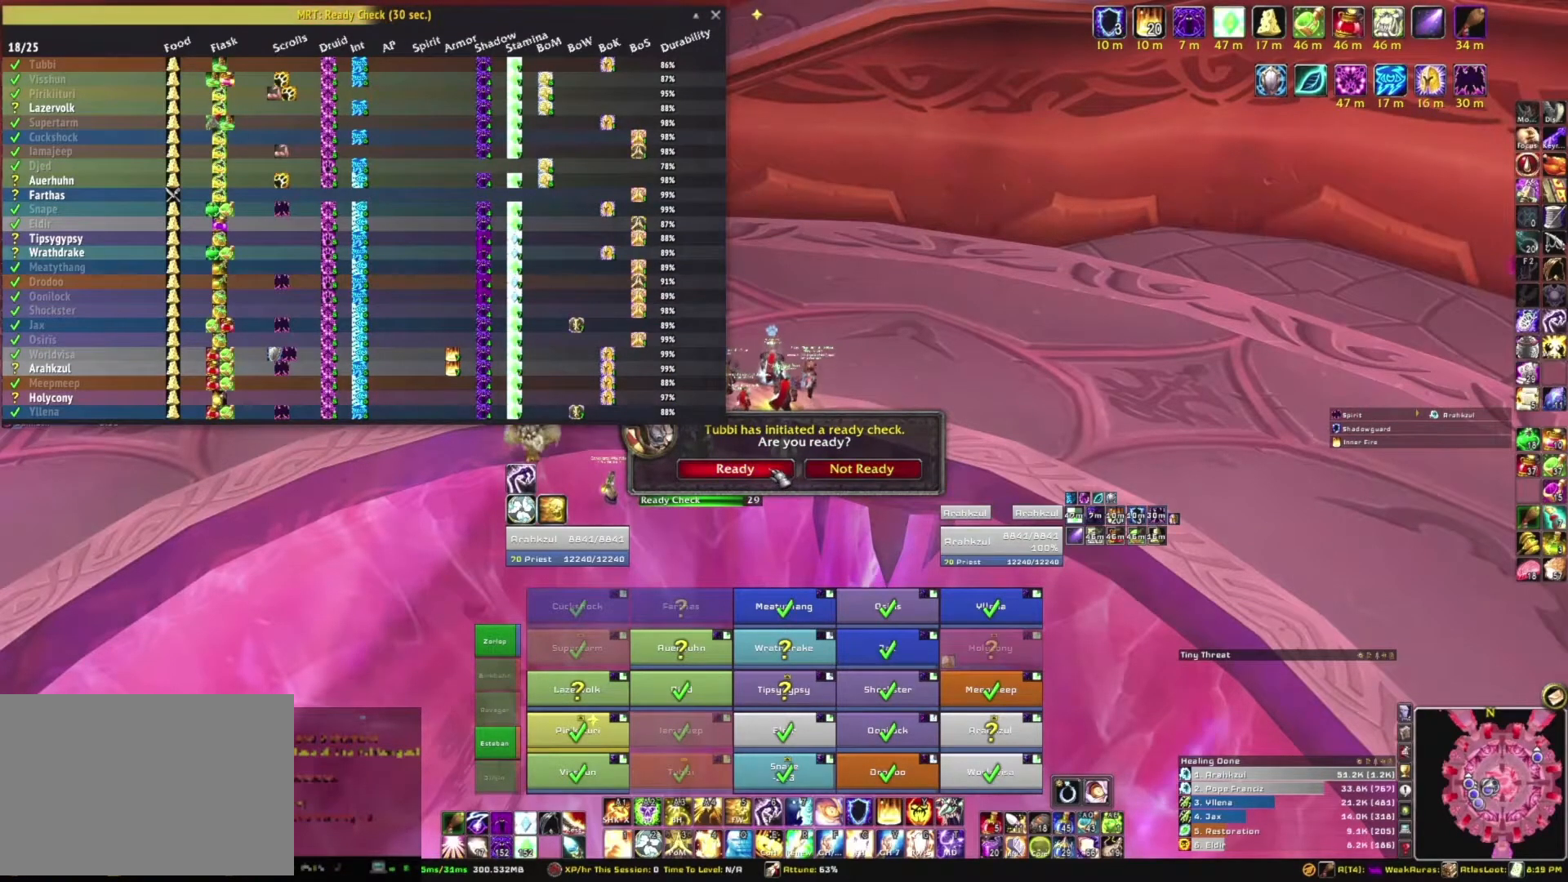
{"keys": [], "mouse": [], "events": []}
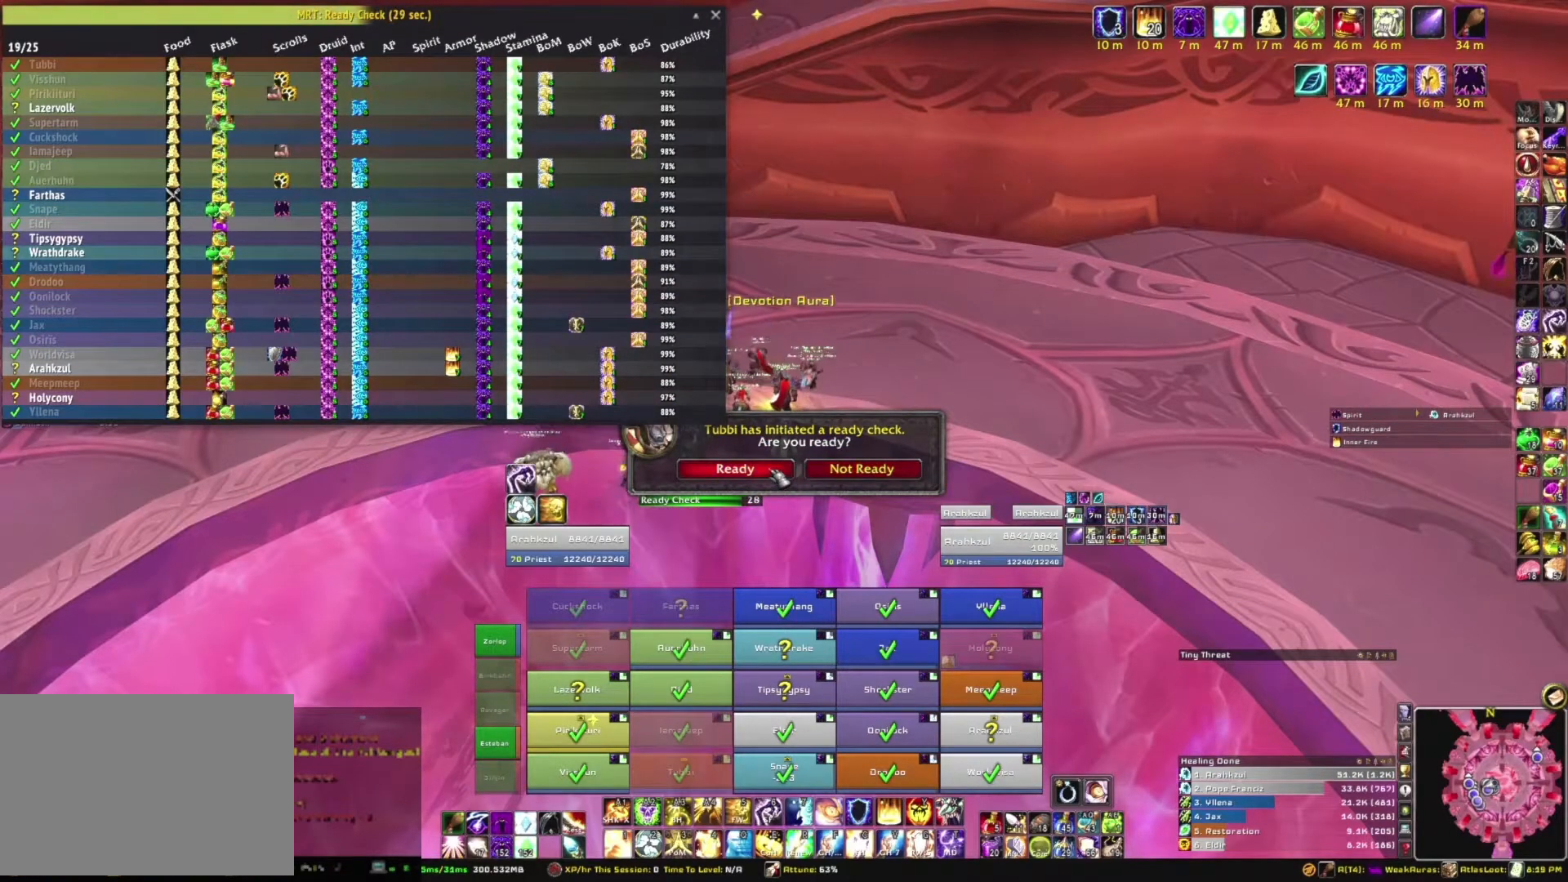
{"keys": [], "mouse": [], "events": []}
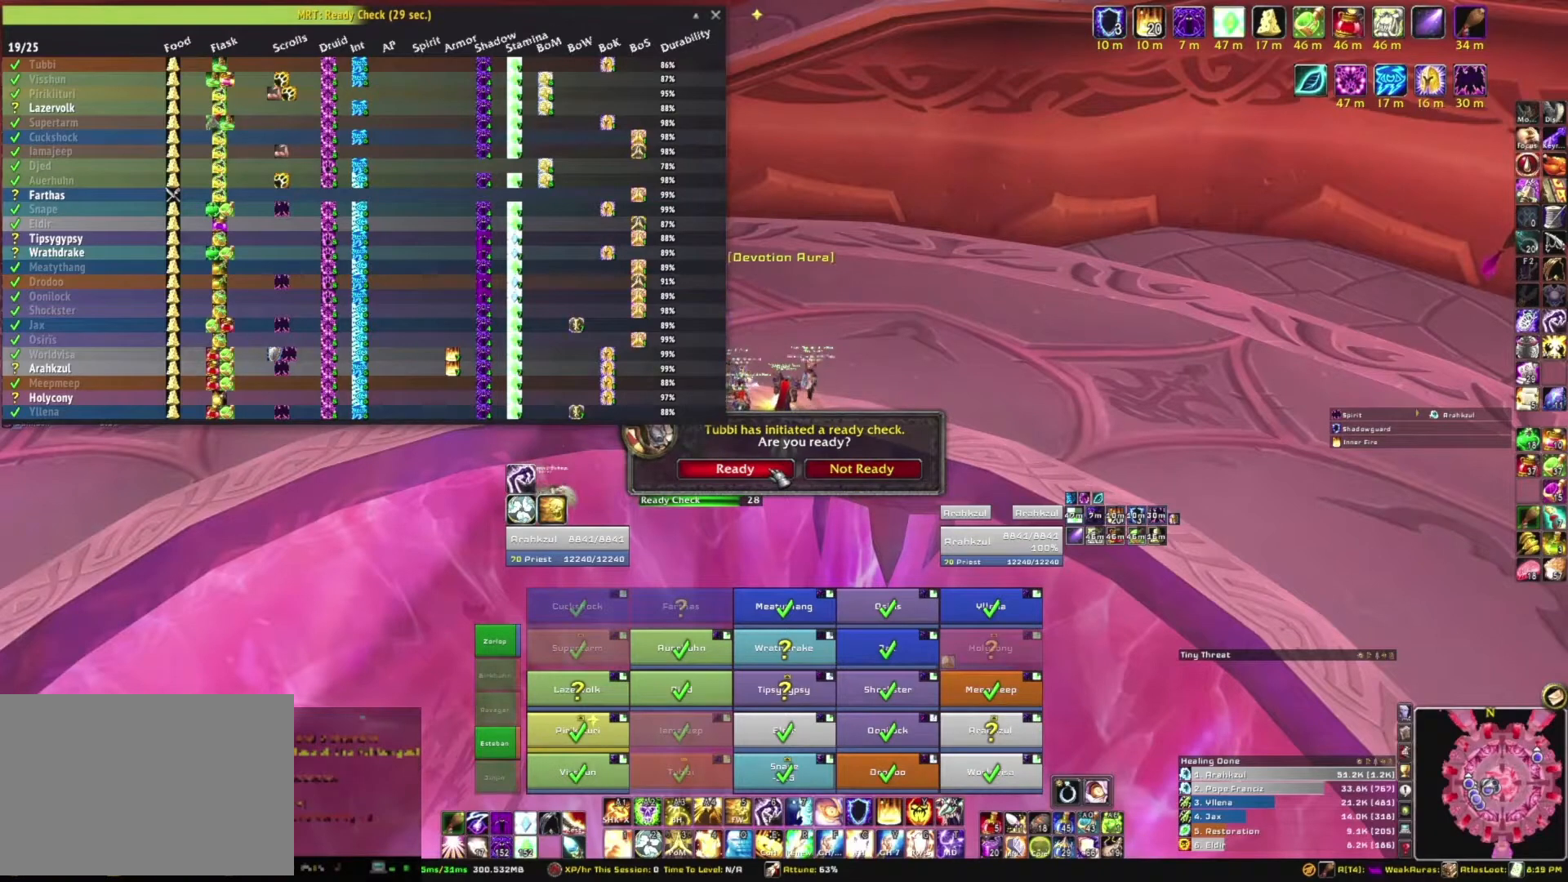
{"keys": [], "mouse": [], "events": []}
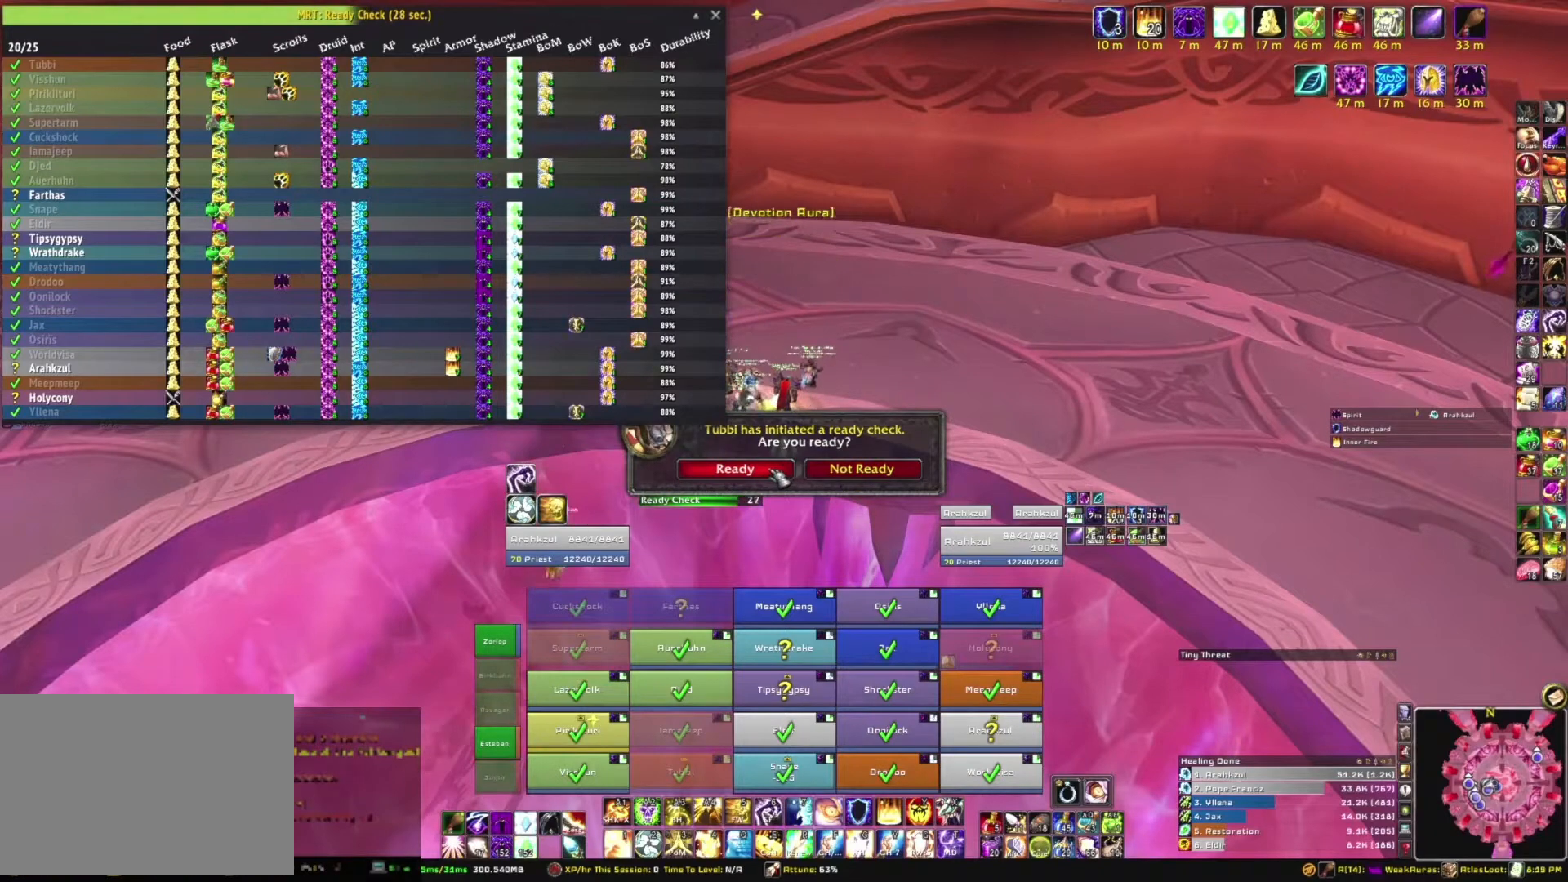
{"keys": [], "mouse": [], "events": [[267, "mouse_left", "down"], [367, "mouse_left", "up"]]}
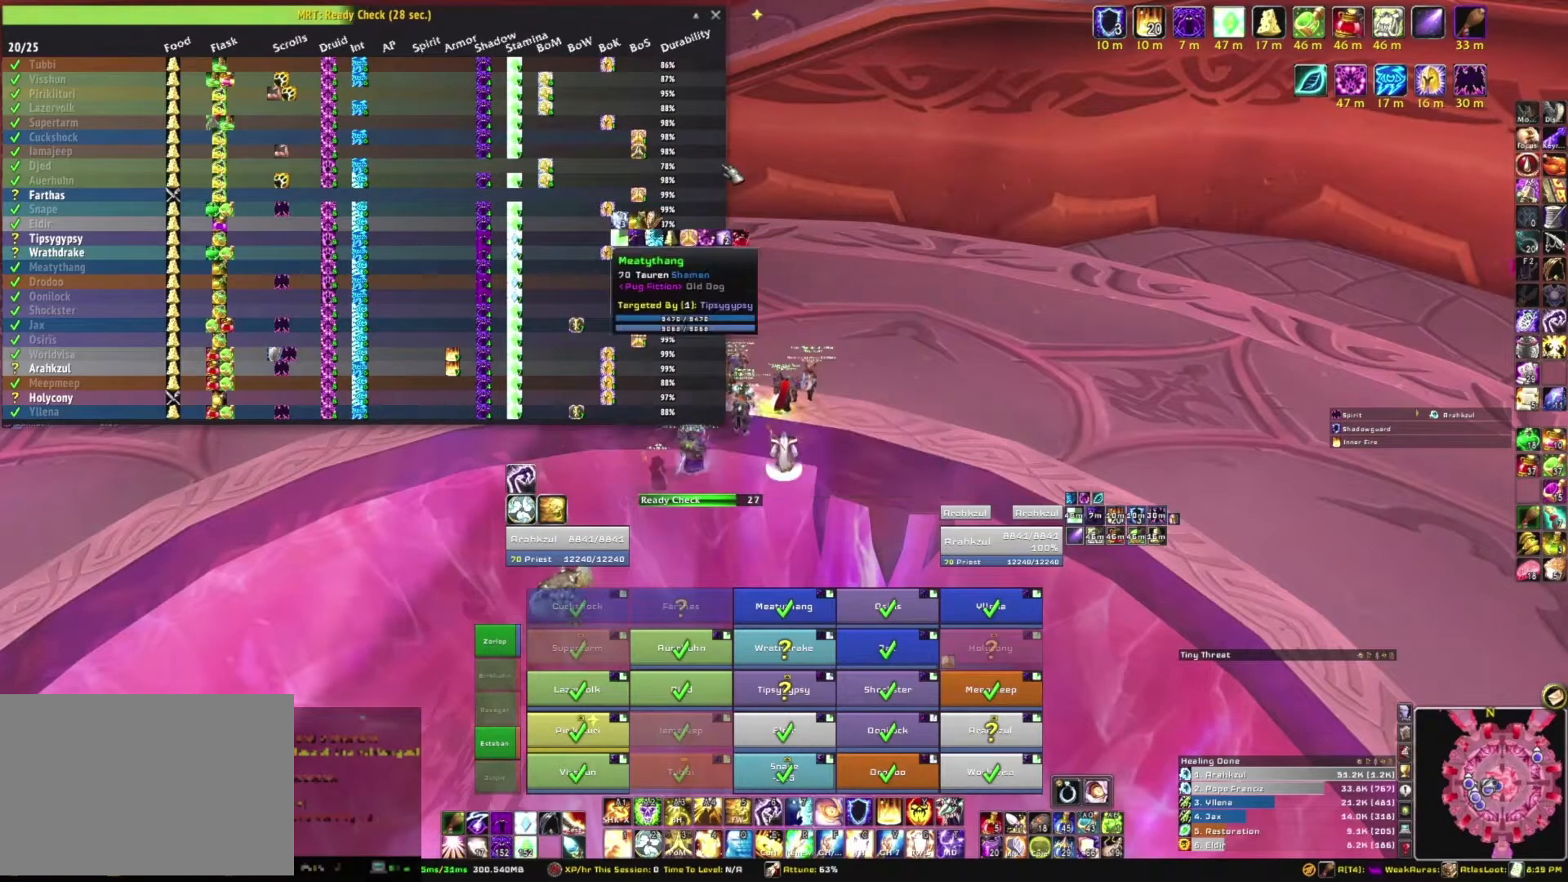
{"keys": [], "mouse": [], "events": []}
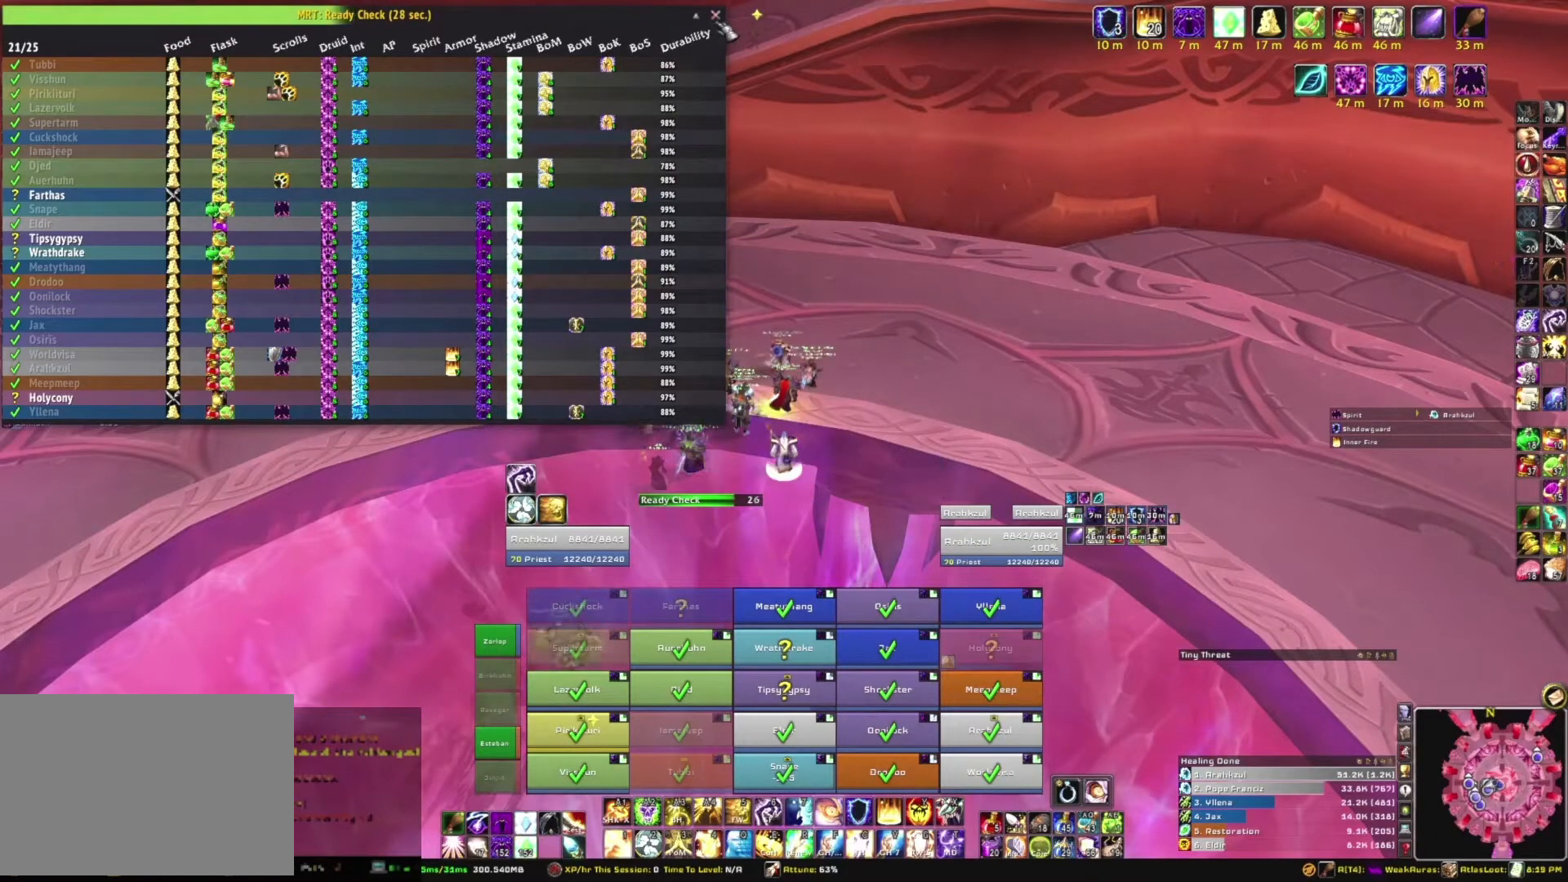
{"keys": [], "mouse": [], "events": []}
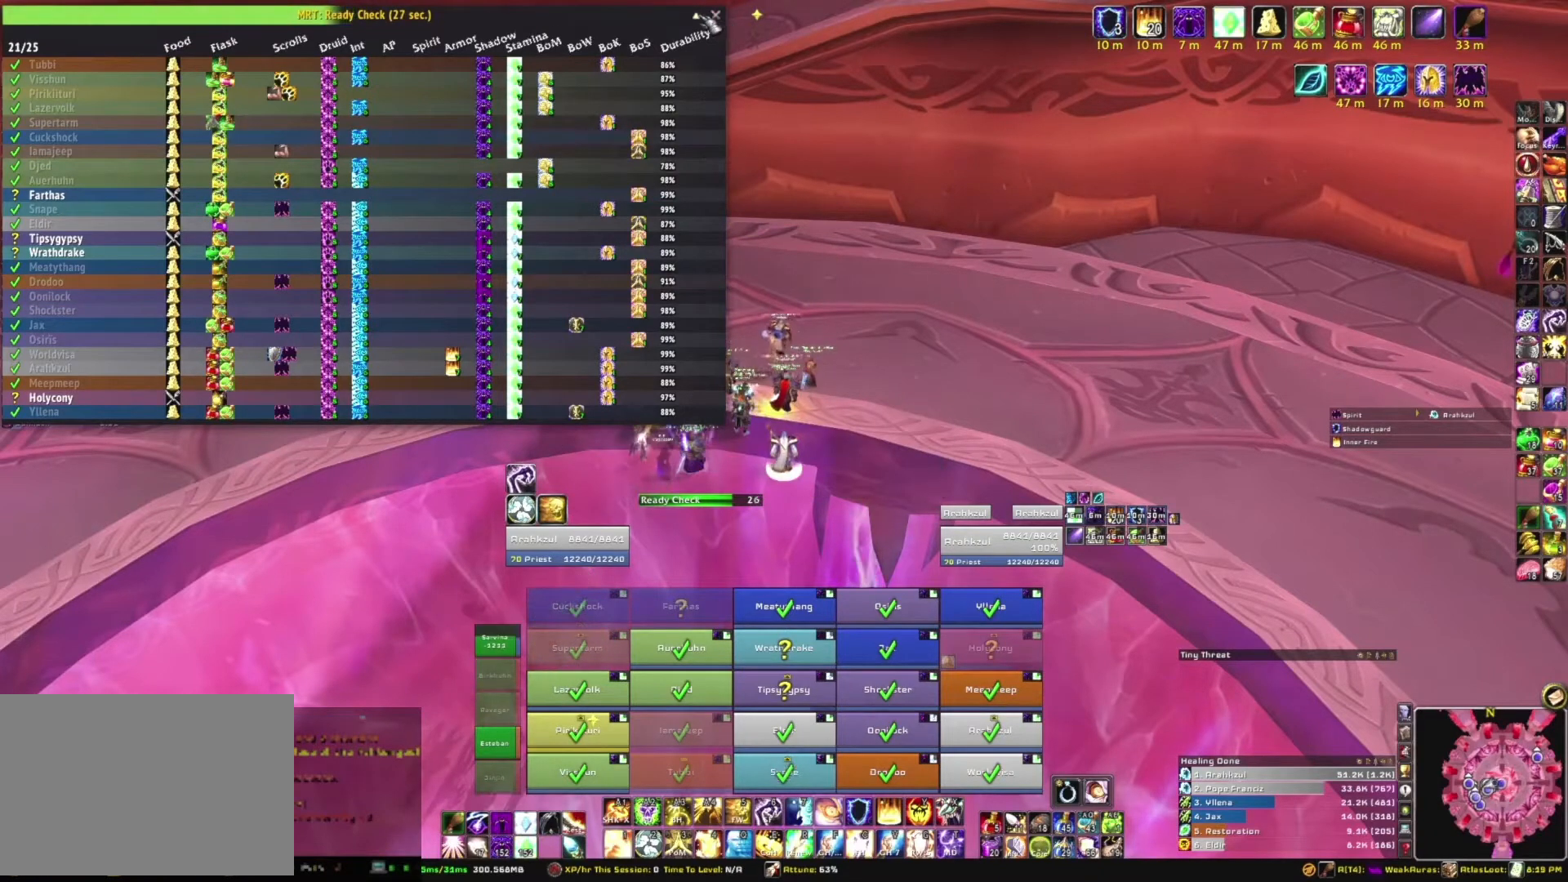
{"keys": [], "mouse": [], "events": [[233, "mouse_left", "down"], [300, "mouse_left", "up"]]}
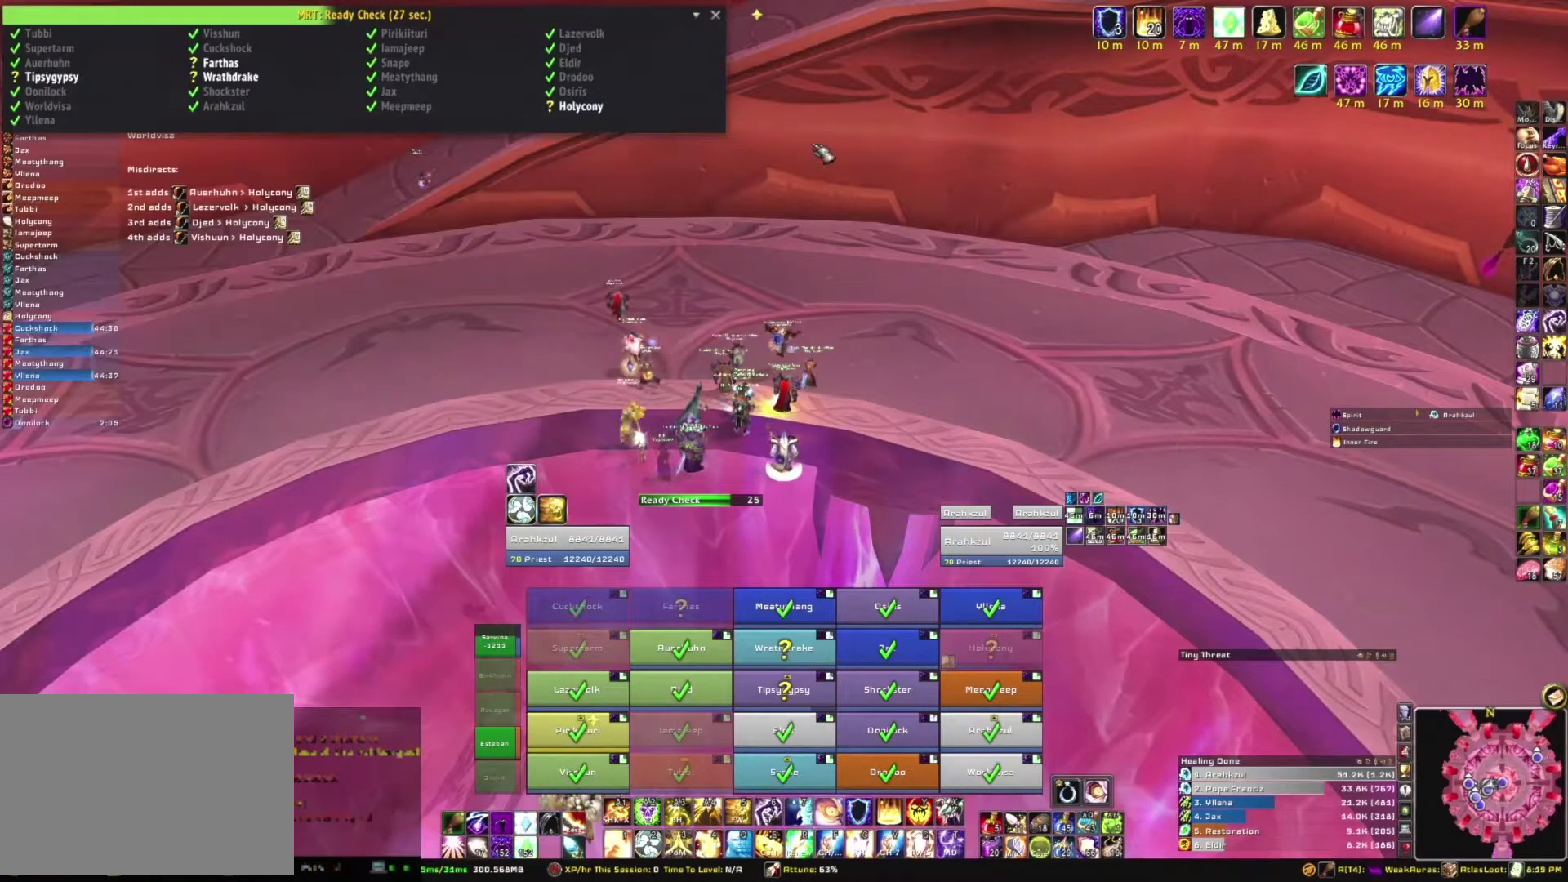
{"keys": [], "mouse": ["right"], "events": [[234, "mouse_right", "down"]]}
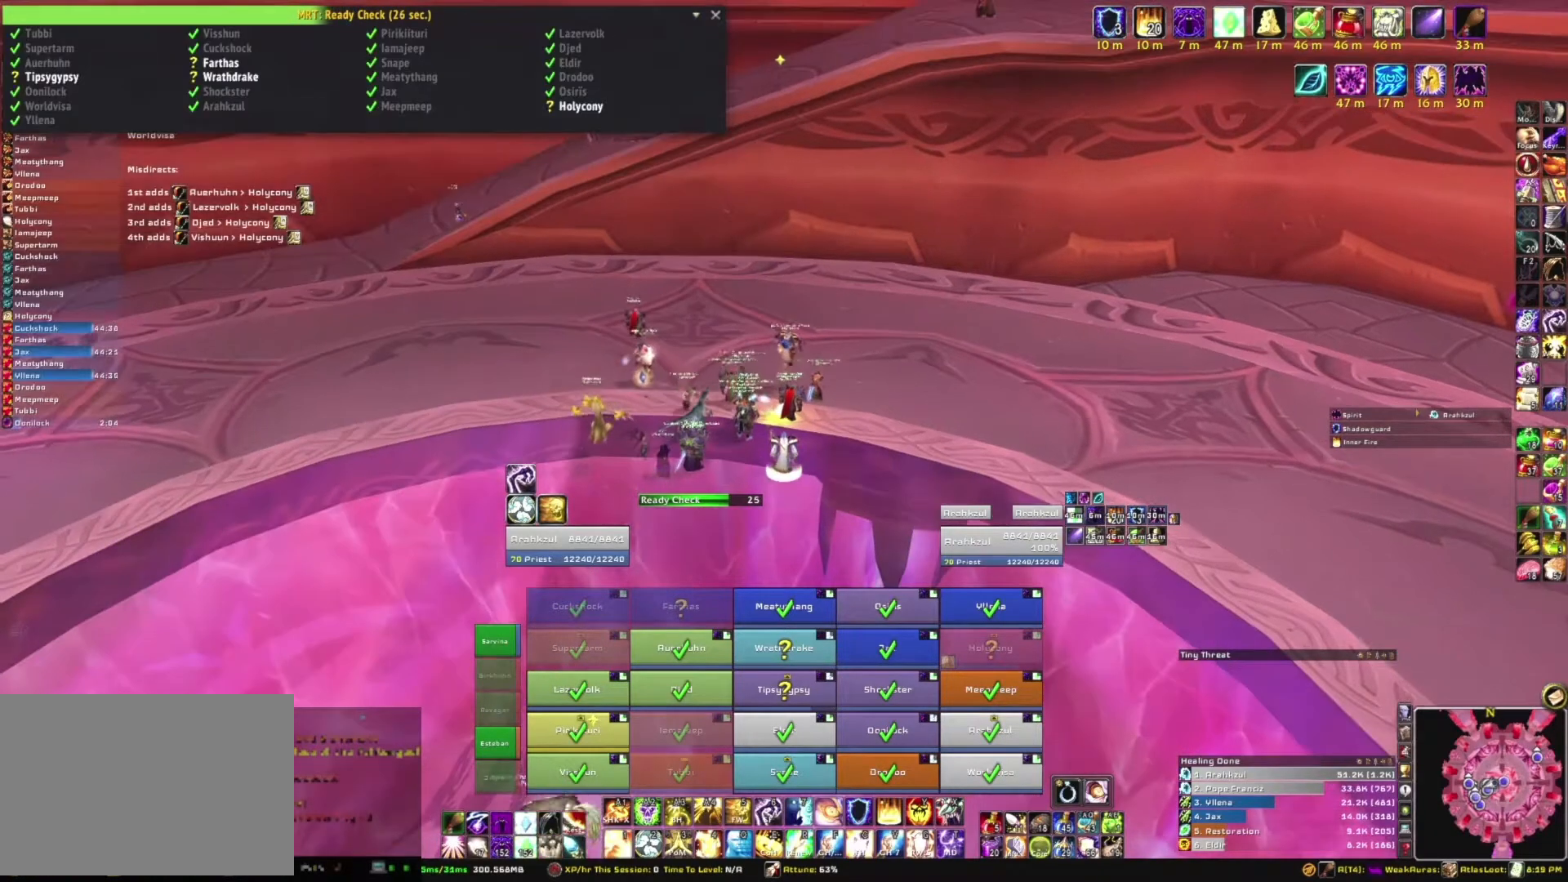
{"keys": [], "mouse": [], "events": [[66, "mouse_right", "up"]]}
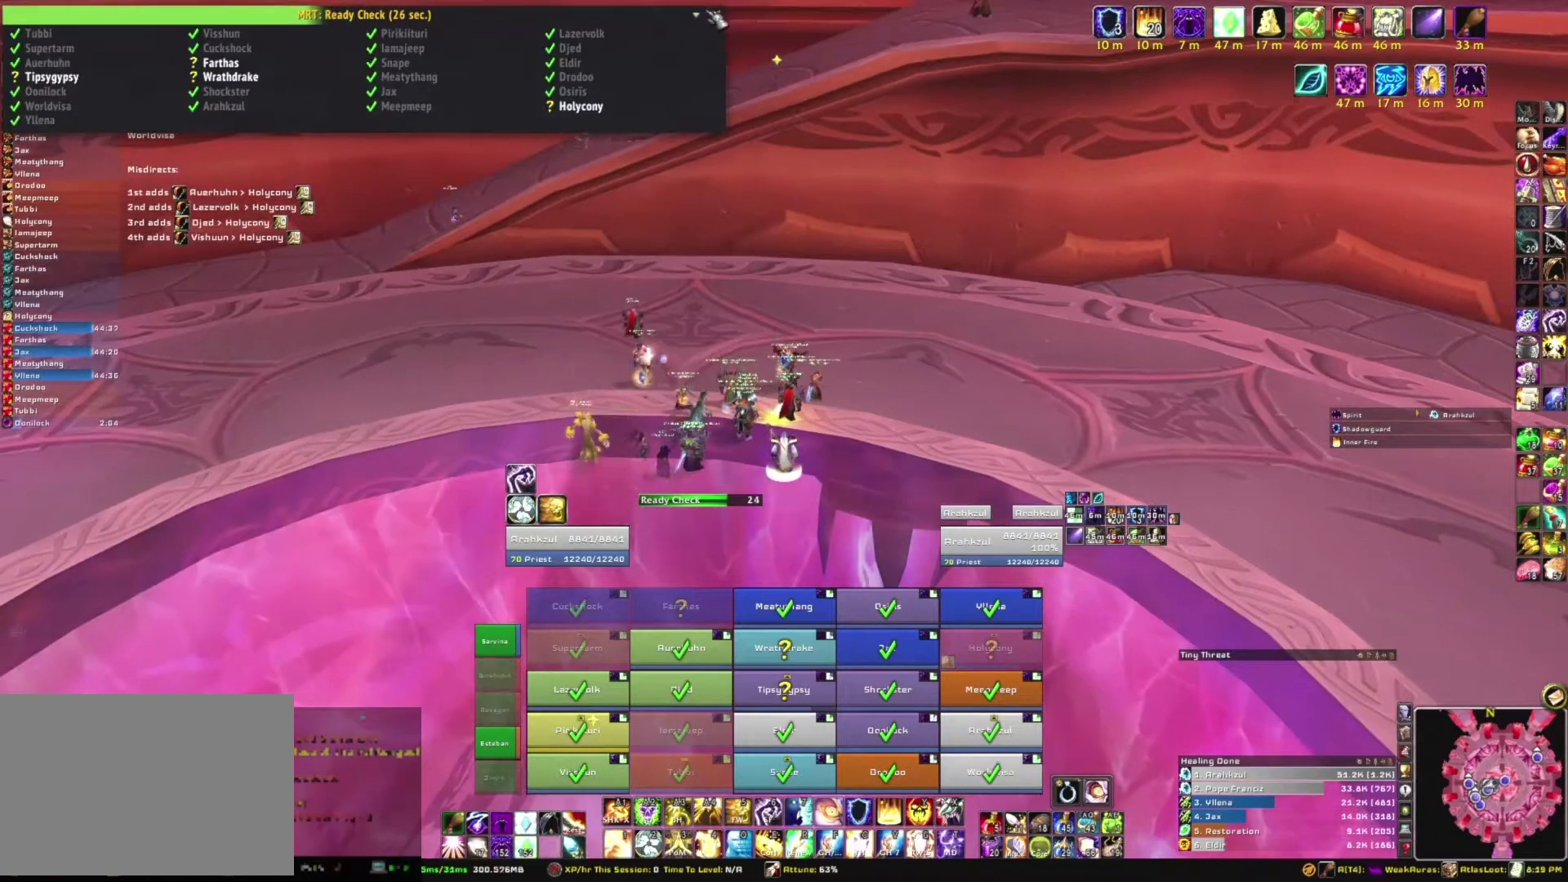
{"keys": [], "mouse": [], "events": [[267, "mouse_left", "down"], [401, "mouse_left", "up"]]}
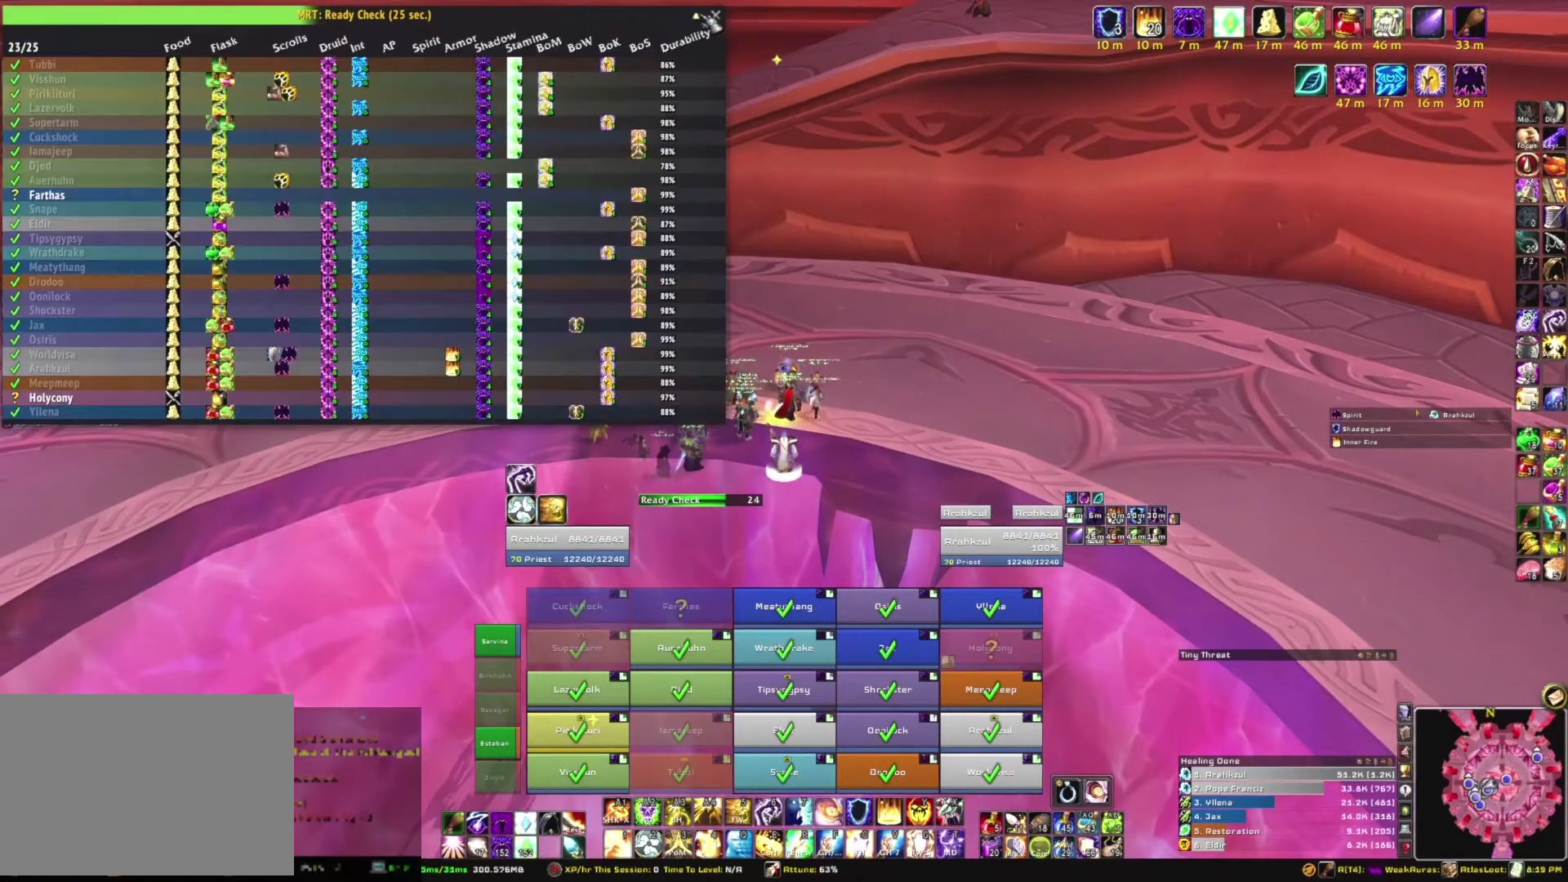
{"keys": [], "mouse": [], "events": []}
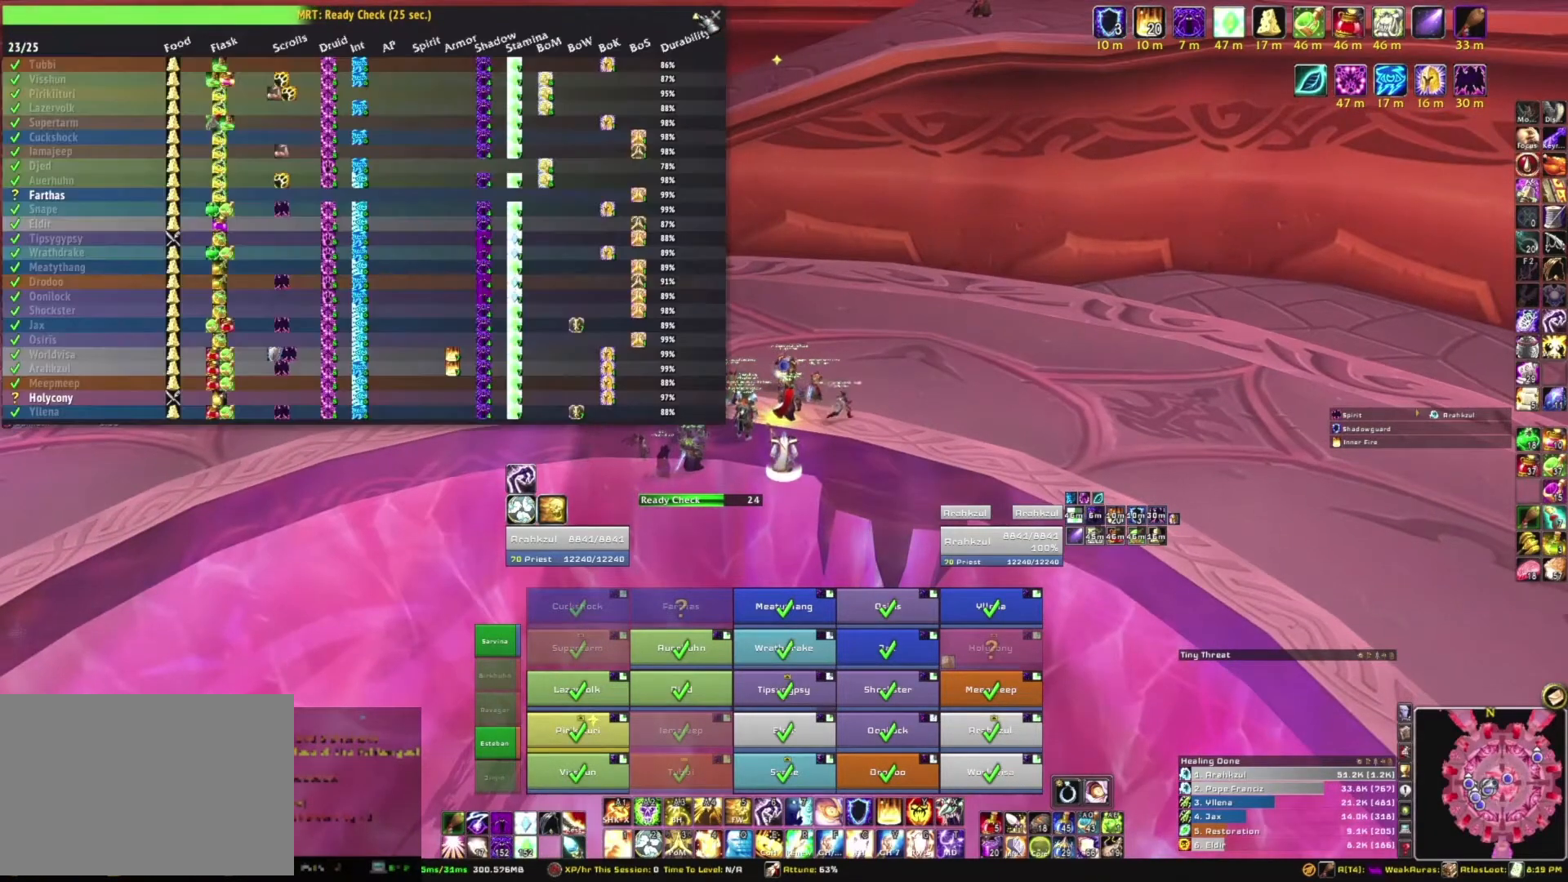
{"keys": [], "mouse": [], "events": []}
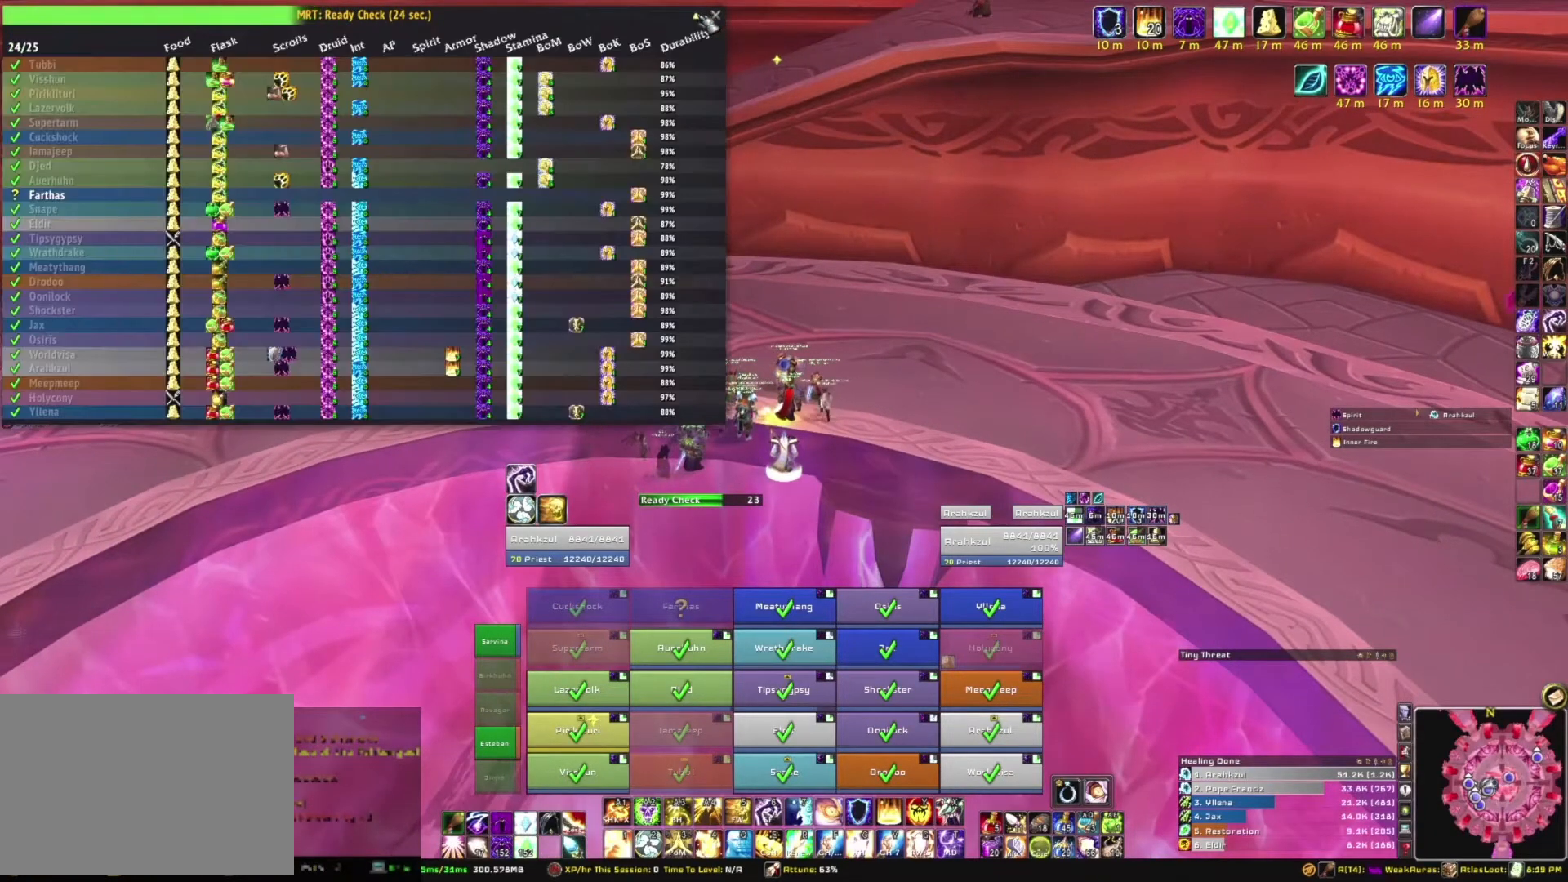
{"keys": [], "mouse": [], "events": []}
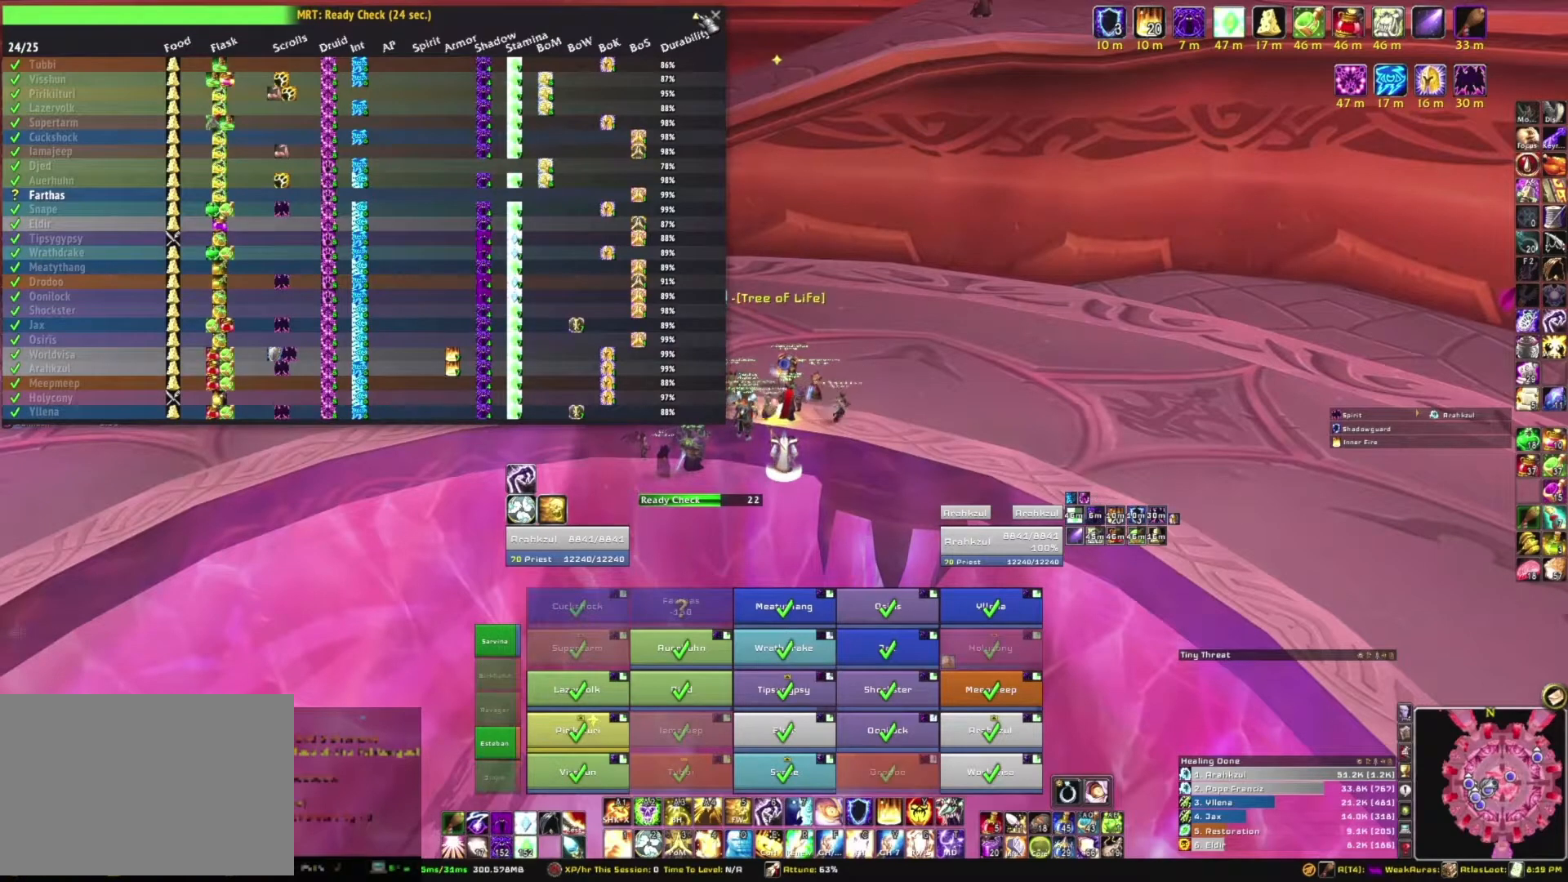
{"keys": [], "mouse": [], "events": []}
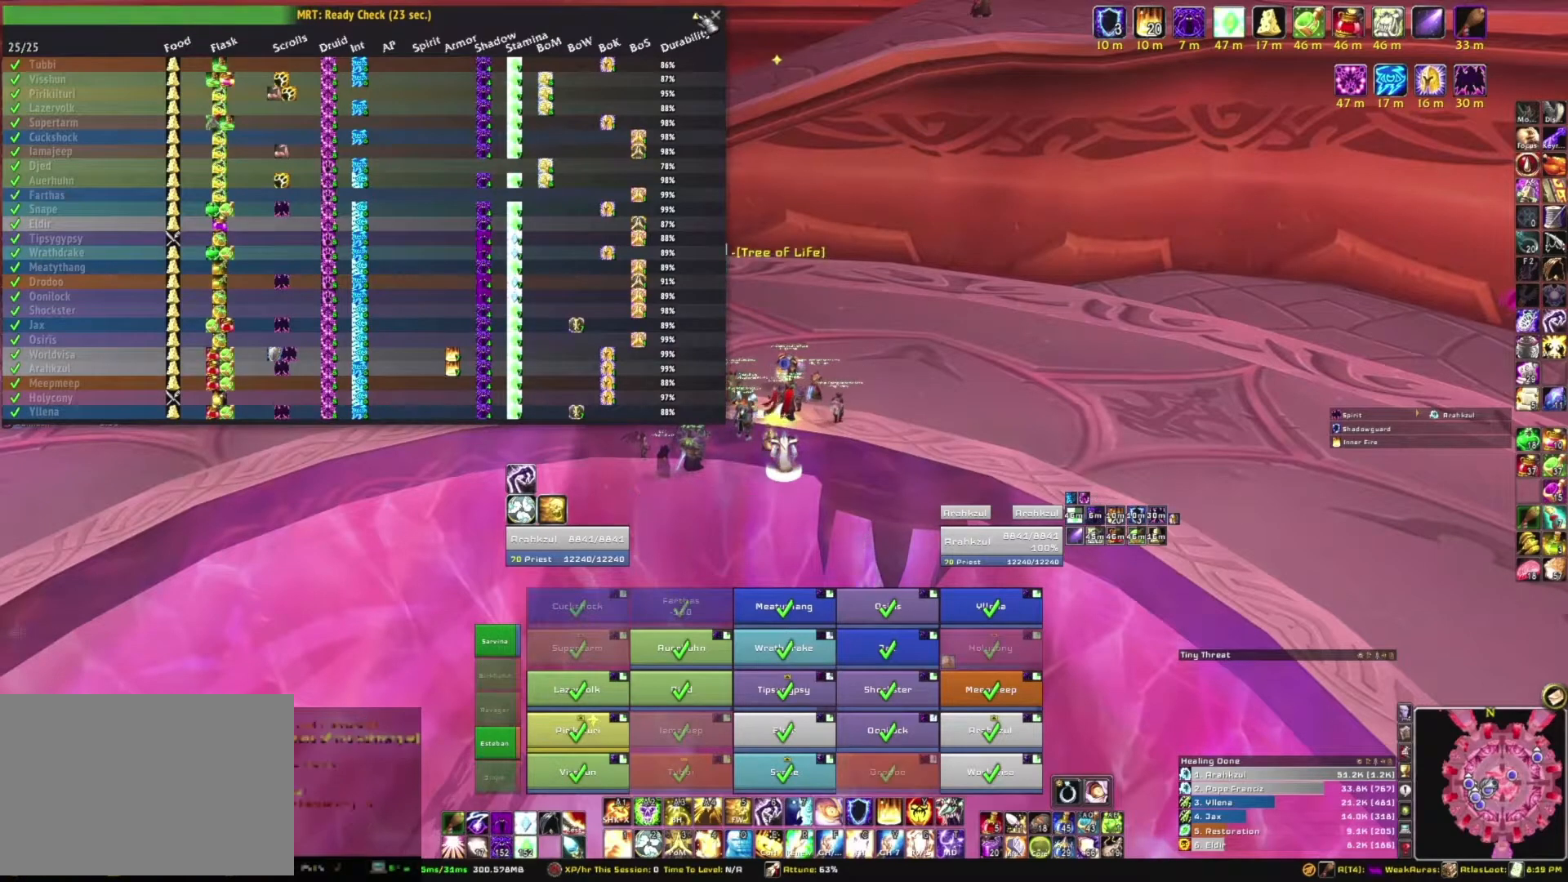
{"keys": [], "mouse": [], "events": [[100, "mouse_left", "down"], [200, "mouse_left", "up"]]}
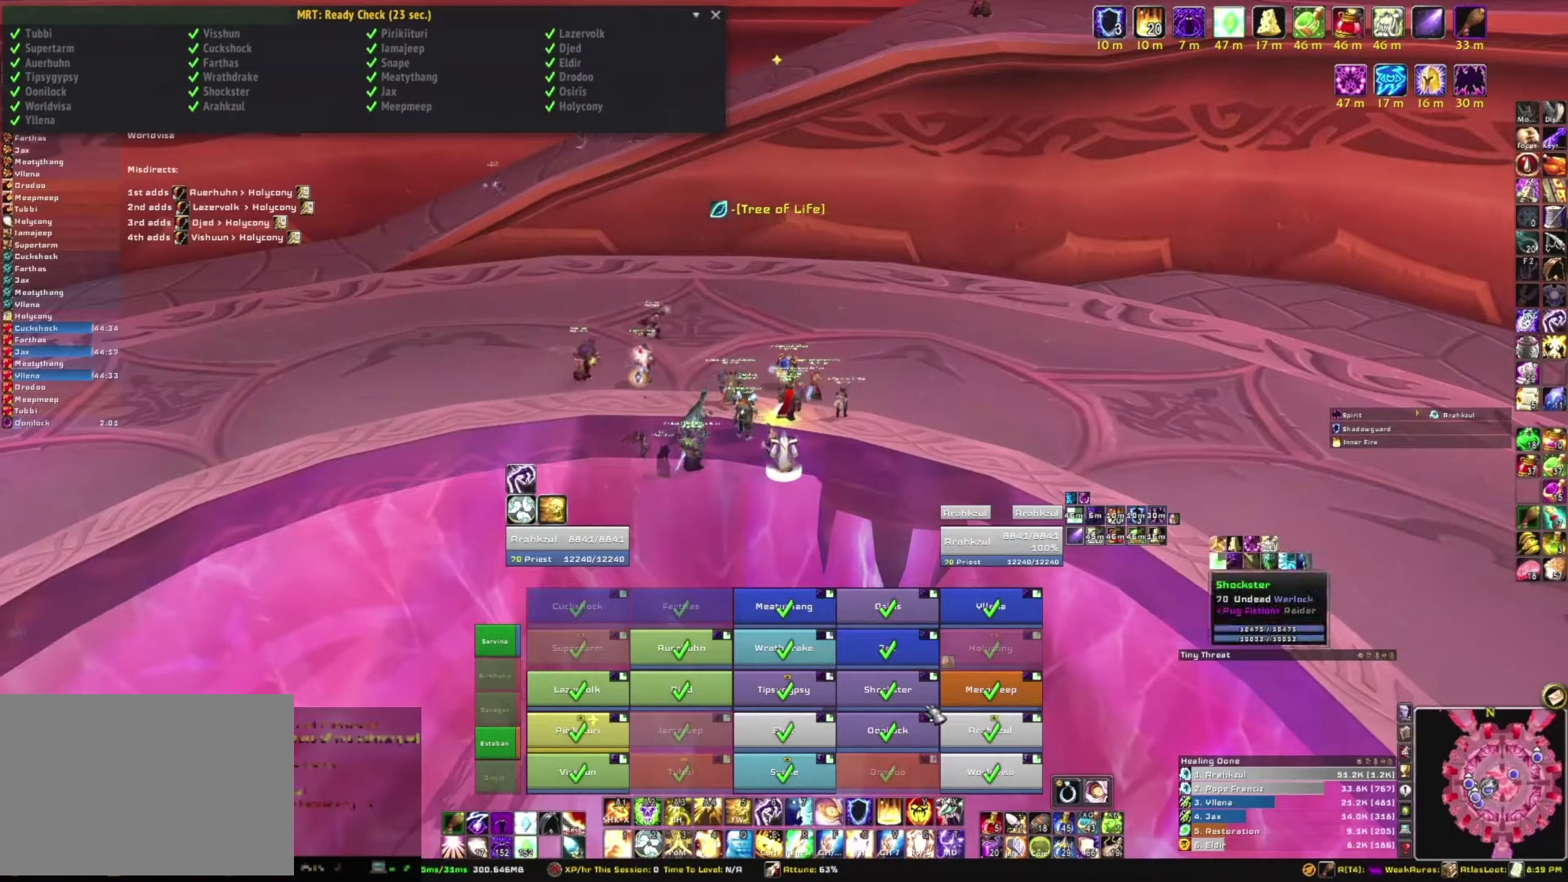
{"keys": [], "mouse": [], "events": []}
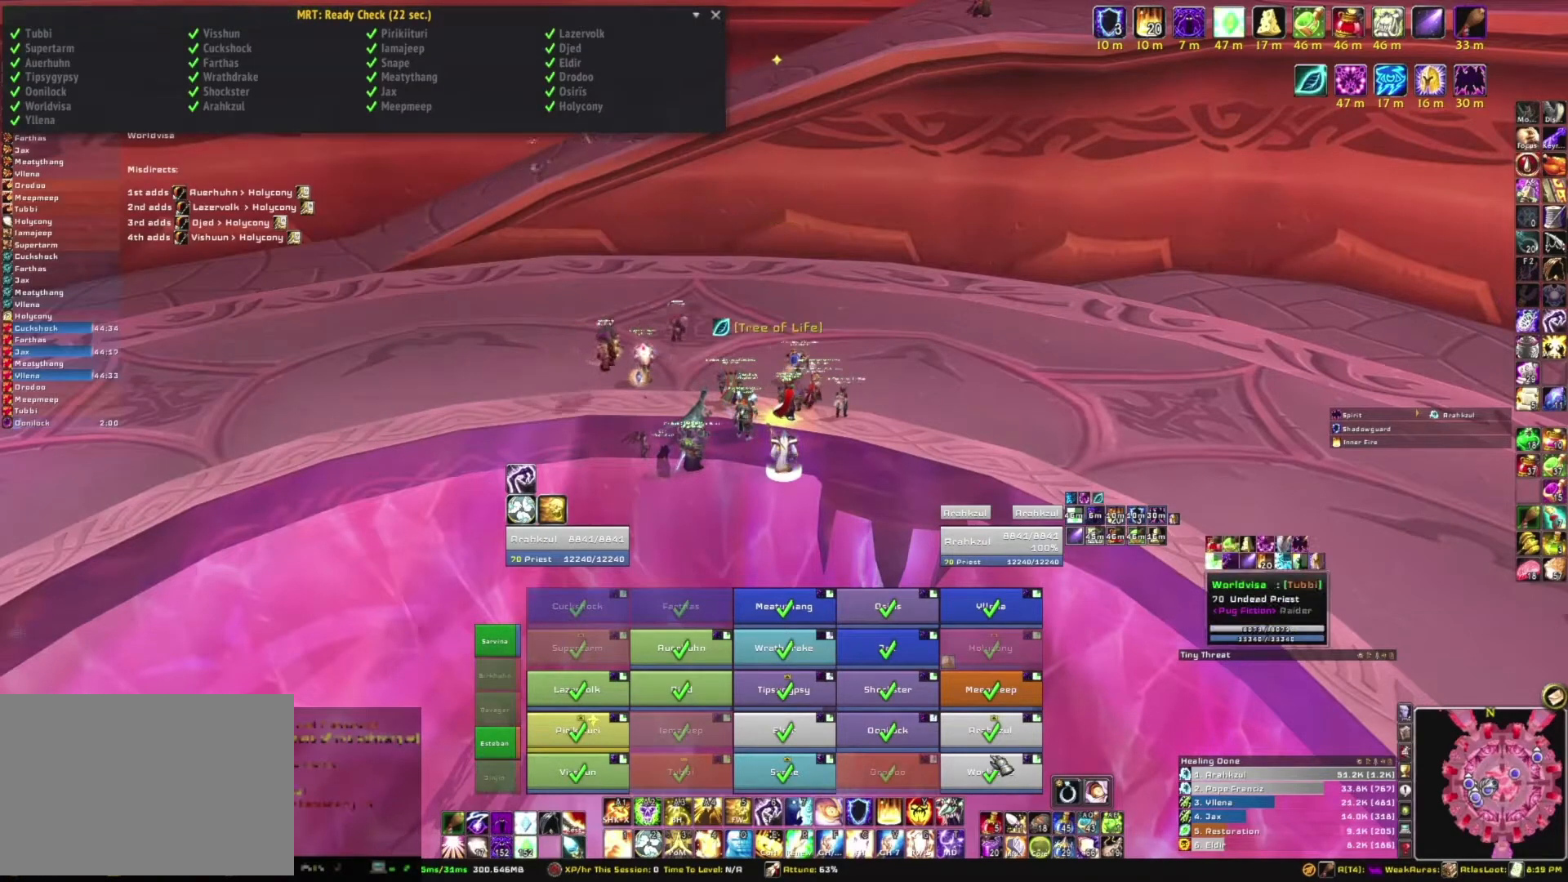
{"keys": [], "mouse": [], "events": [[401, "mouse_right", "down"], [501, "mouse_right", "up"]]}
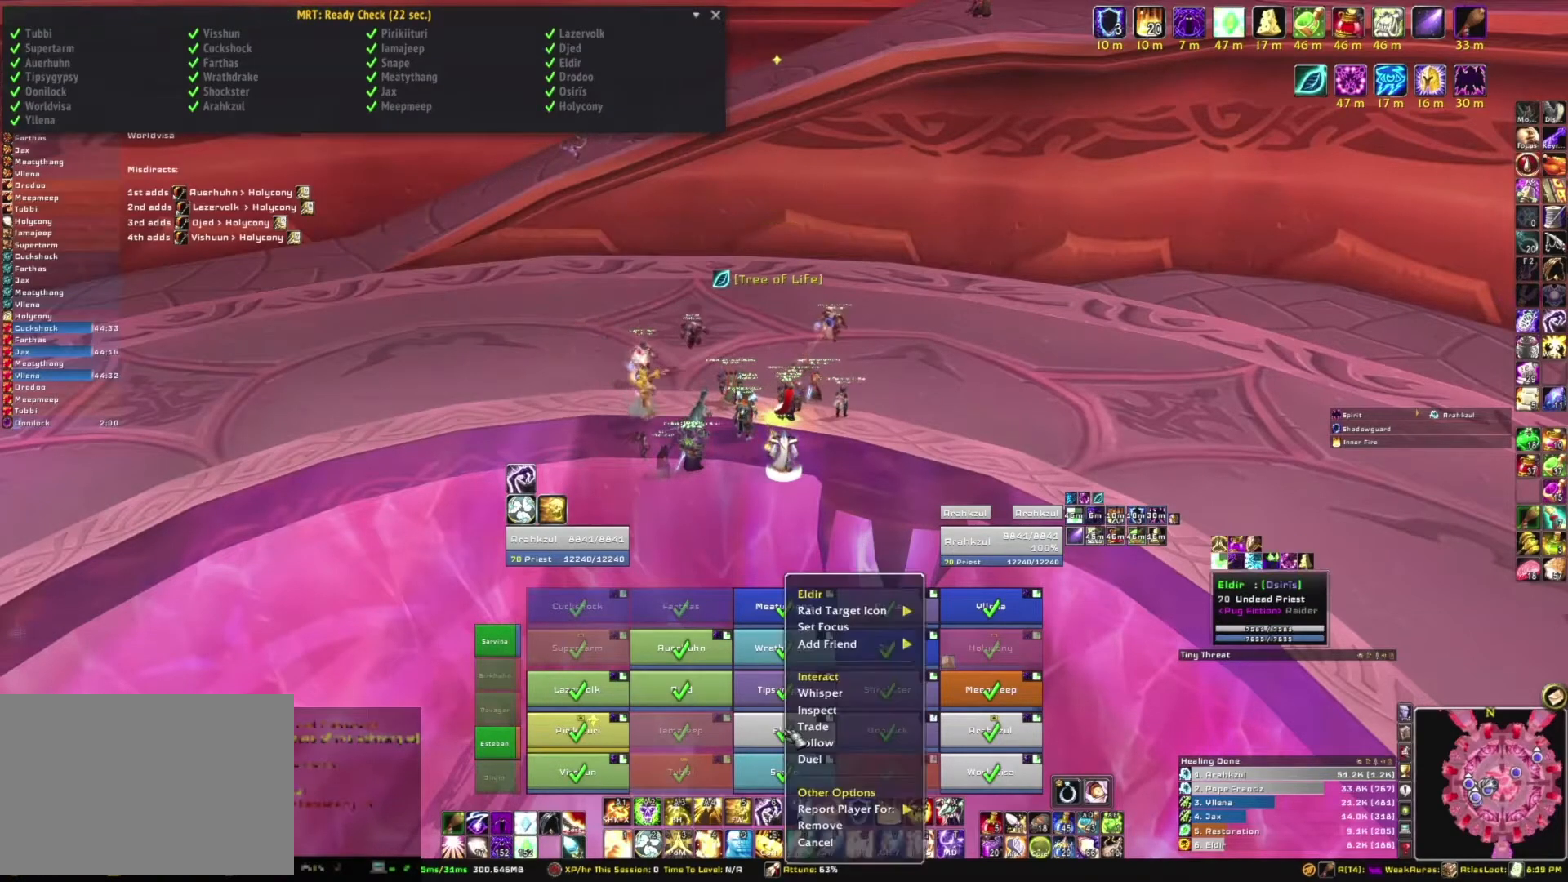
{"keys": [], "mouse": [], "events": []}
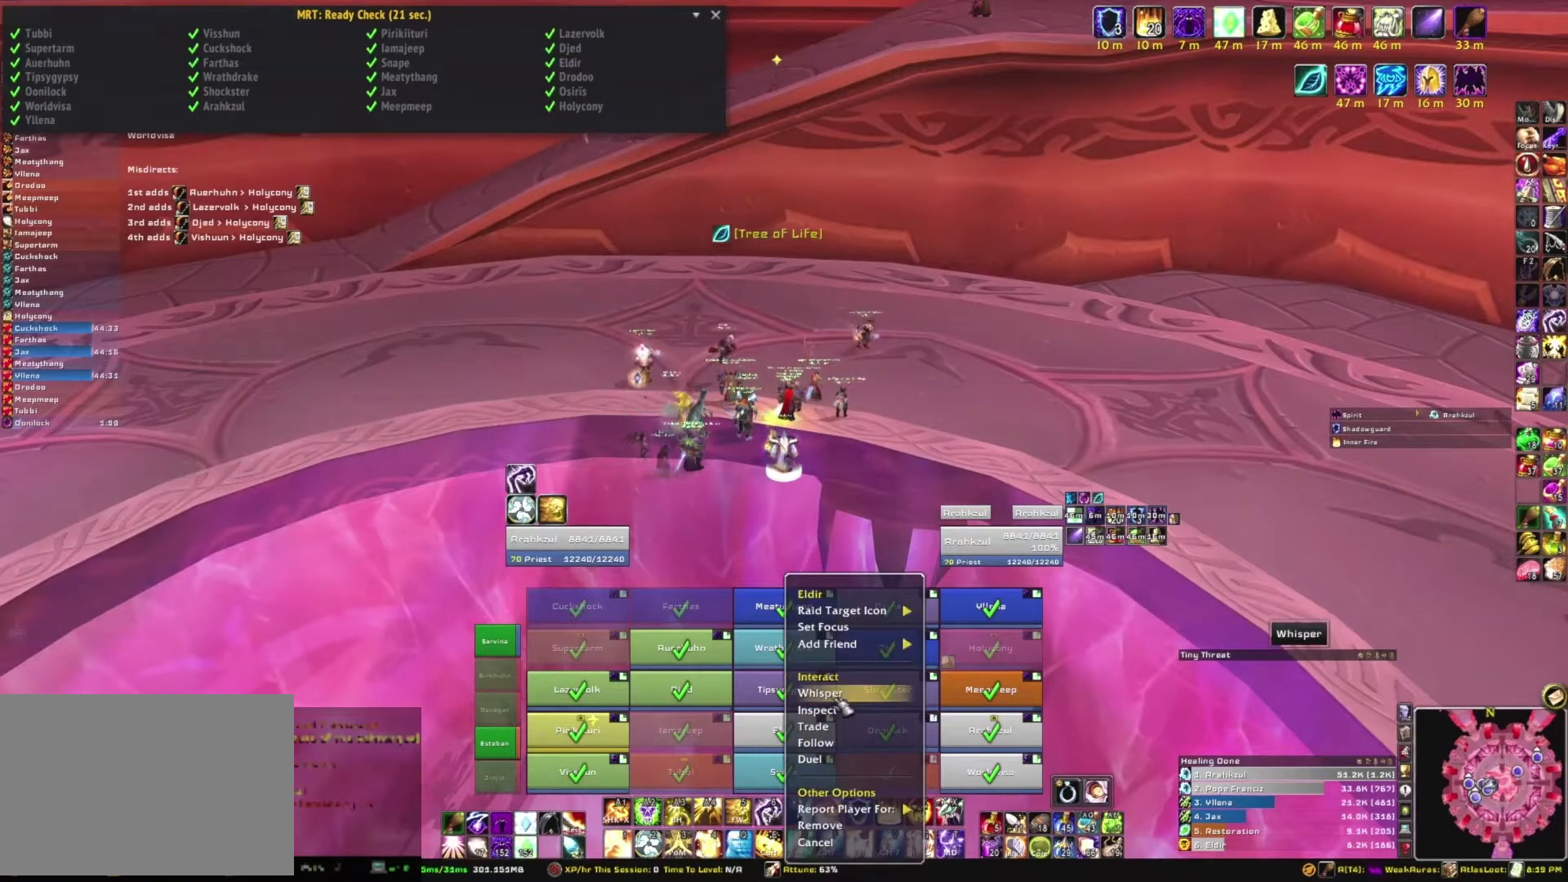
{"keys": [], "mouse": [], "events": [[267, "mouse_left", "down"], [334, "mouse_left", "up"]]}
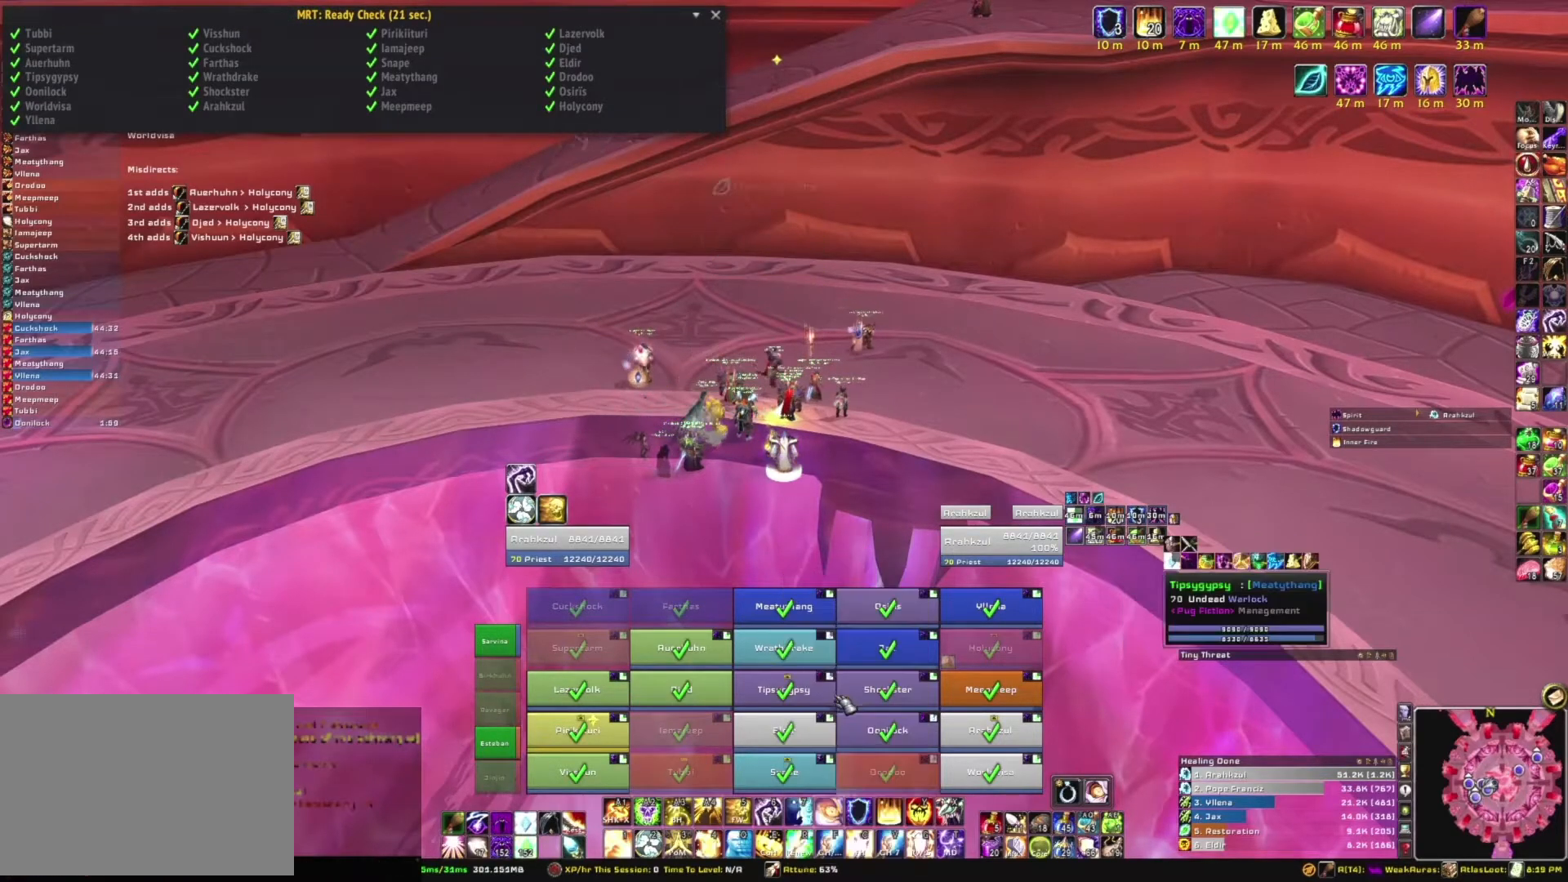
{"keys": [], "mouse": [], "events": []}
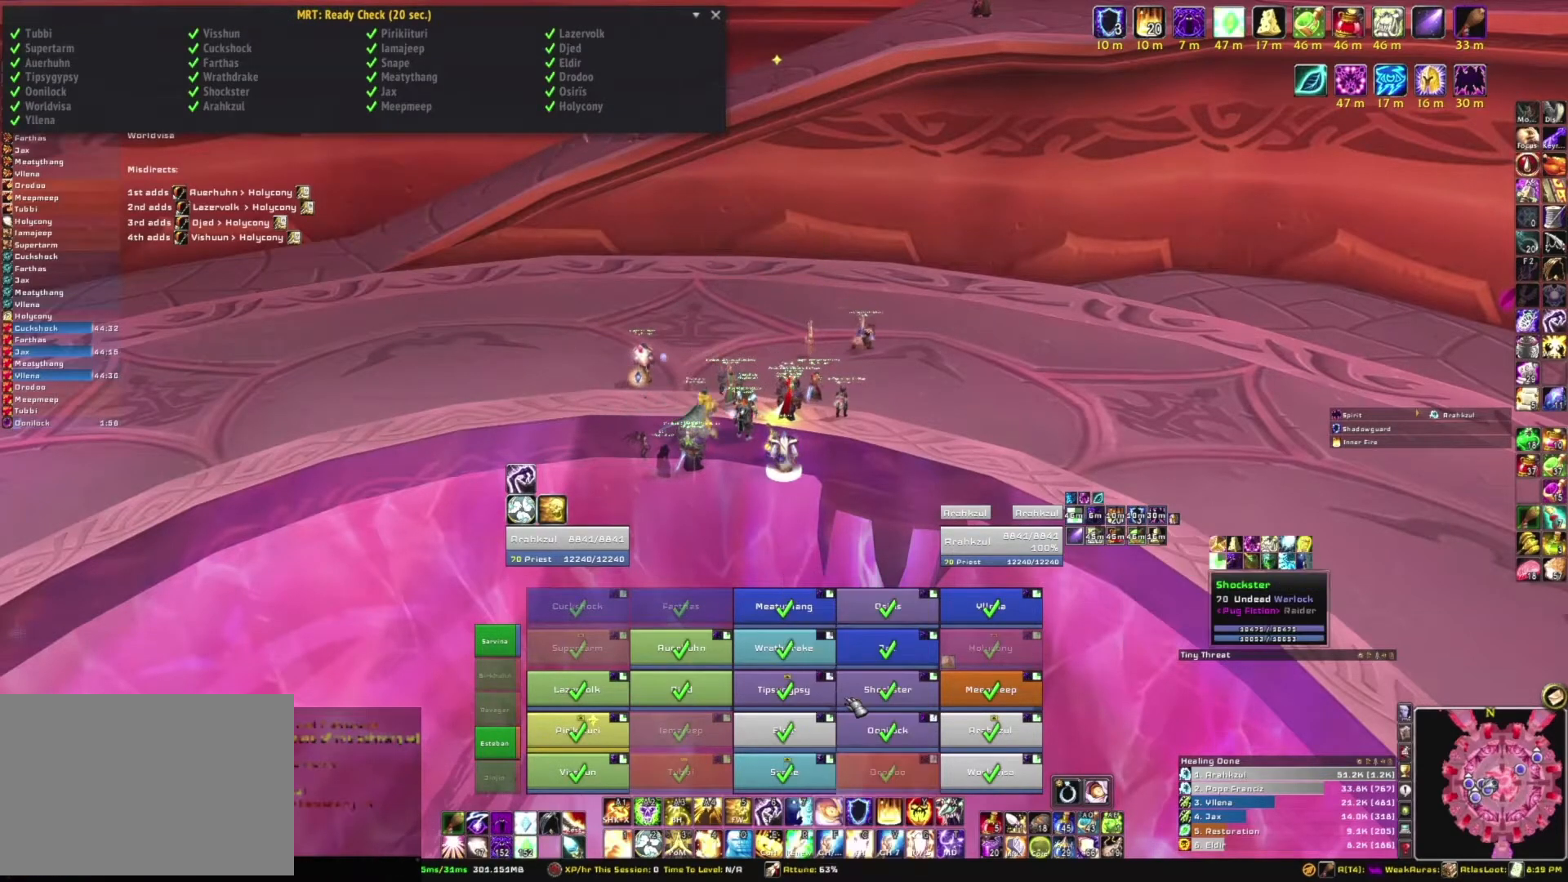
{"keys": [], "mouse": [], "events": [[134, "w", "down"], [301, "w", "up"]]}
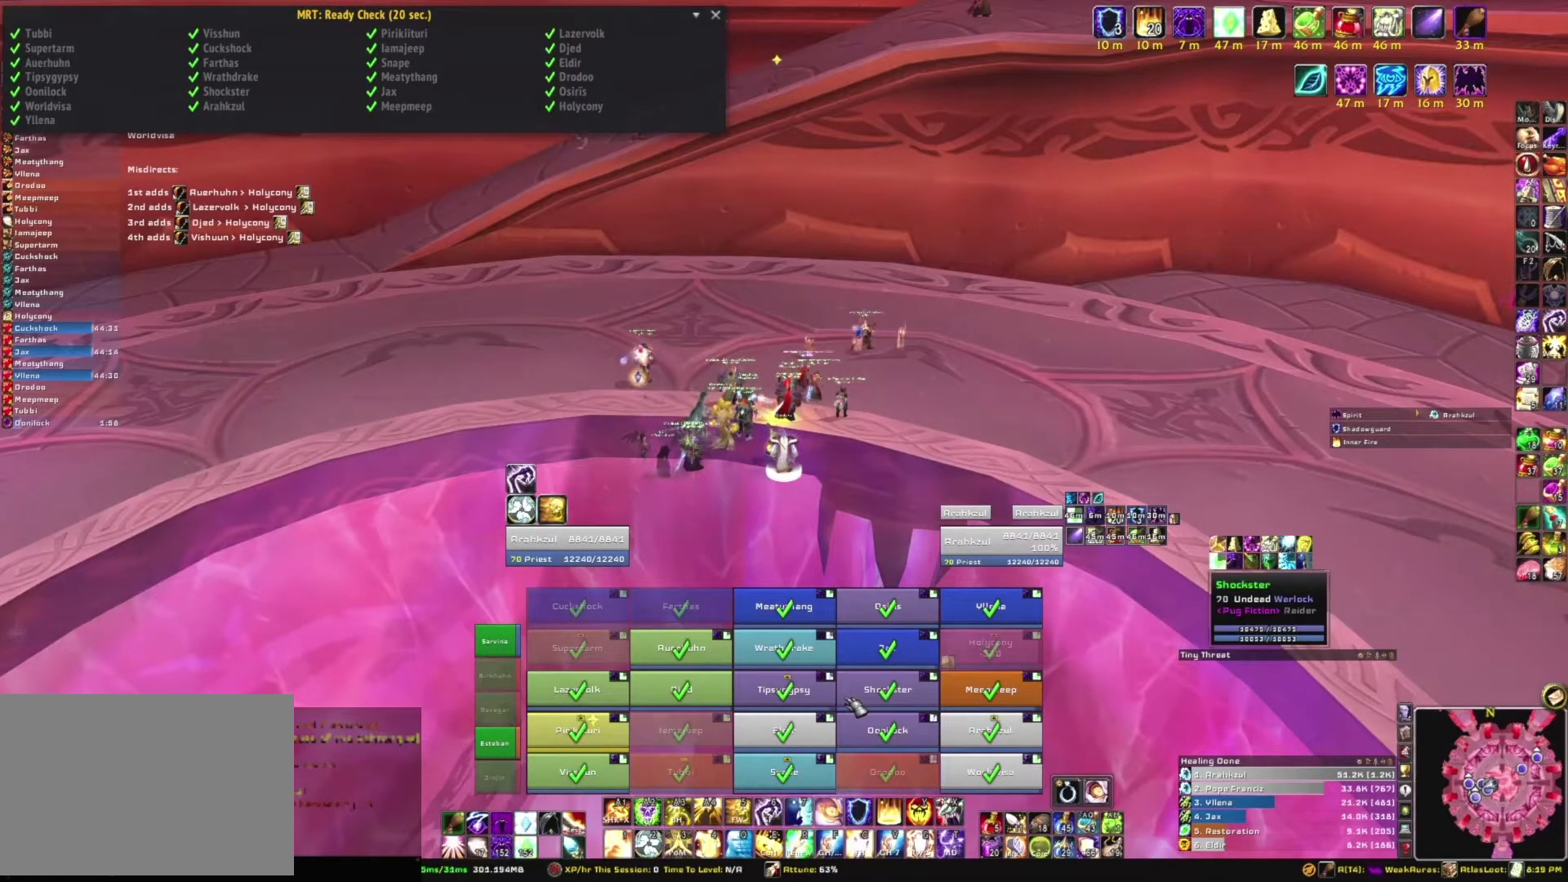
{"keys": ["e"], "mouse": [], "events": [[67, "space", "down"], [167, "a", "down"], [167, "space", "up"], [300, "a", "up"], [333, "r", "down"], [434, "e", "down"], [500, "r", "up"]]}
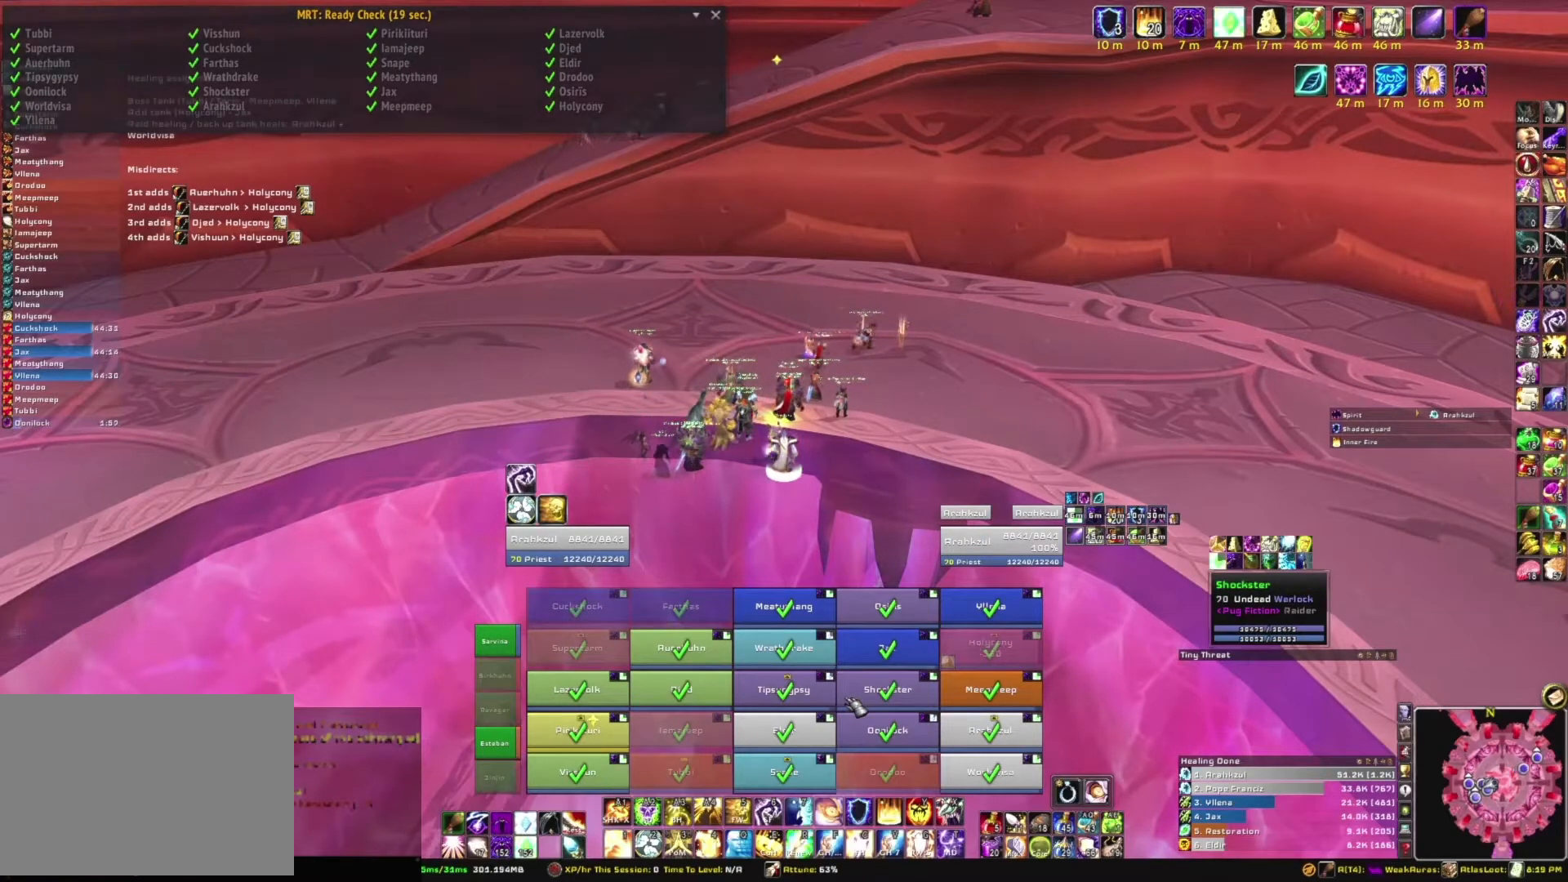
{"keys": ["space"], "mouse": [], "events": [[34, "e", "up"], [401, "t", "down"], [501, "space", "down"], [501, "t", "up"]]}
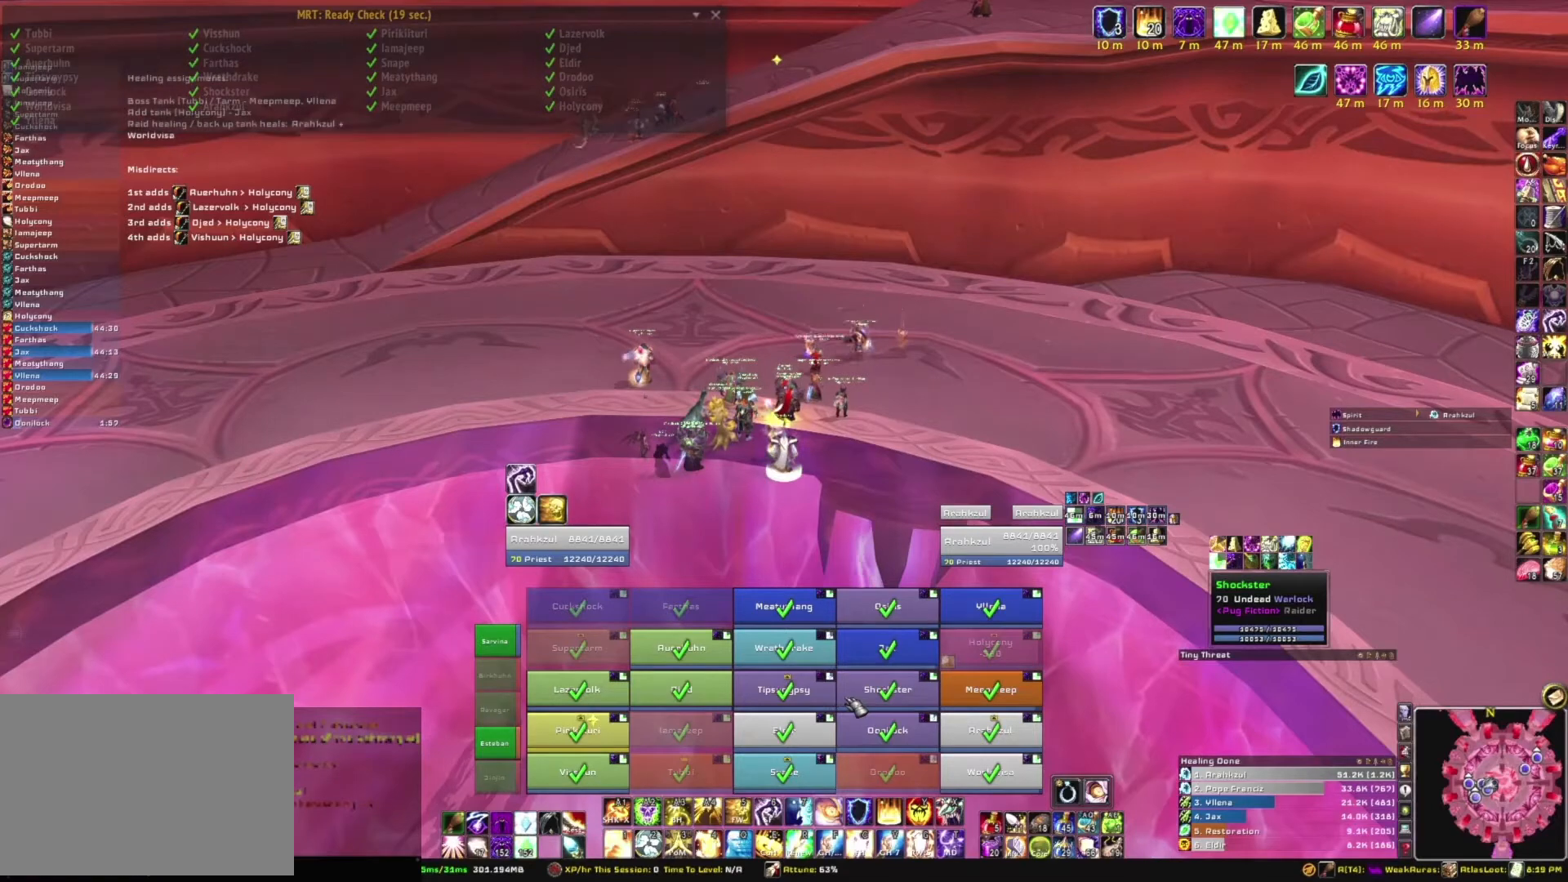
{"keys": ["space"], "mouse": [], "events": [[100, "space", "up"], [434, "space", "down"]]}